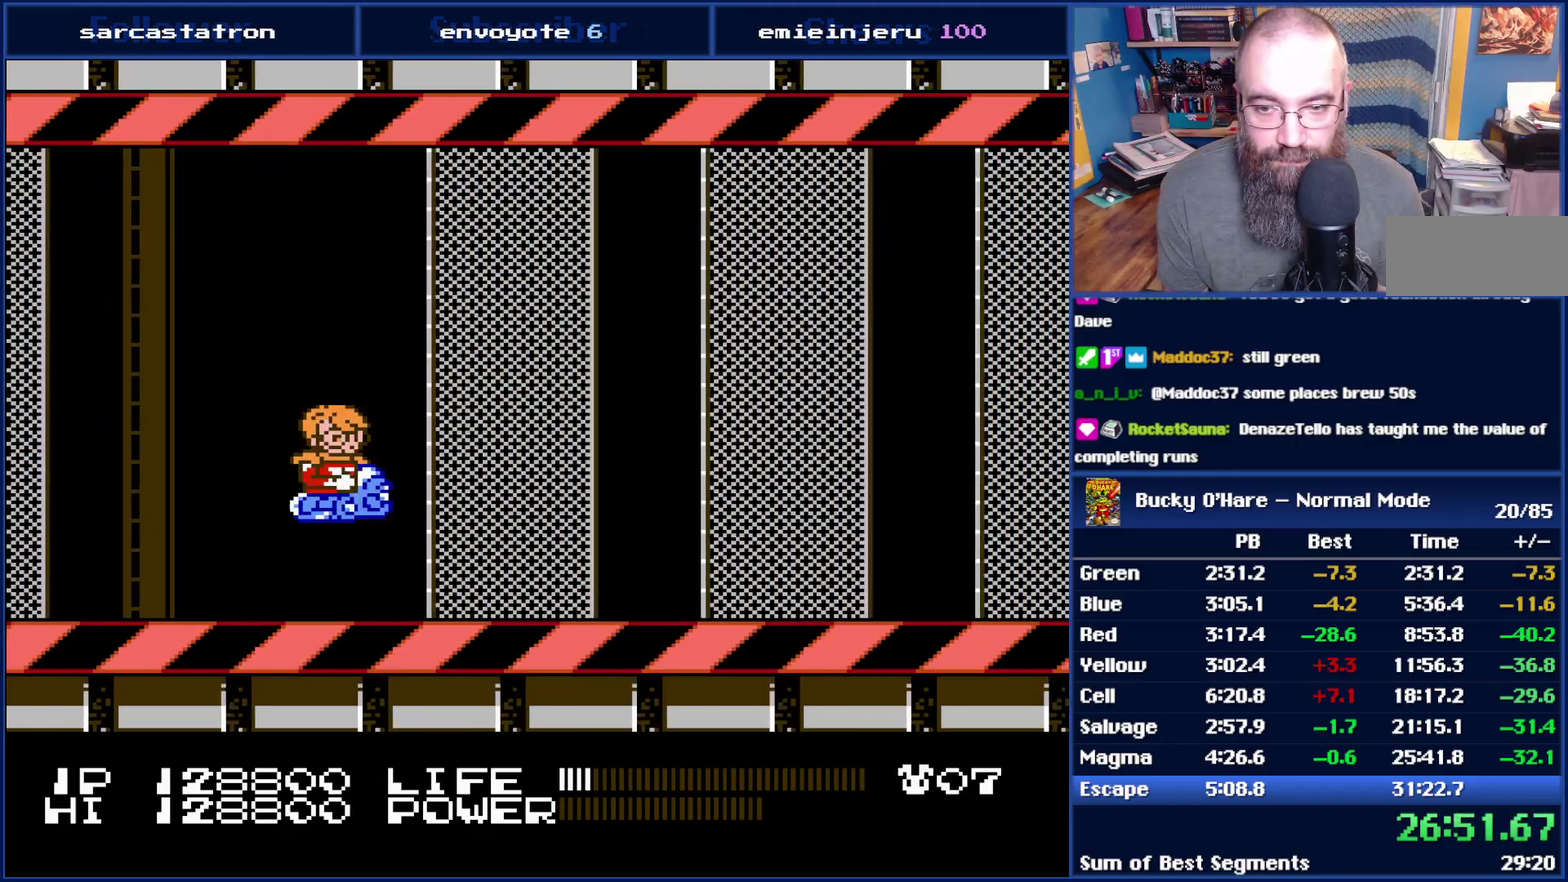
Gameplay with a controller (Nintendo layout); each line is a JSON object with the inputs held at the frame after it. "events" lists button and stick changes between this image and that frame as [ms after this image, input, new state], when the widget could be followed in between. Not read: L3 R3.
{"buttons": [], "events": []}
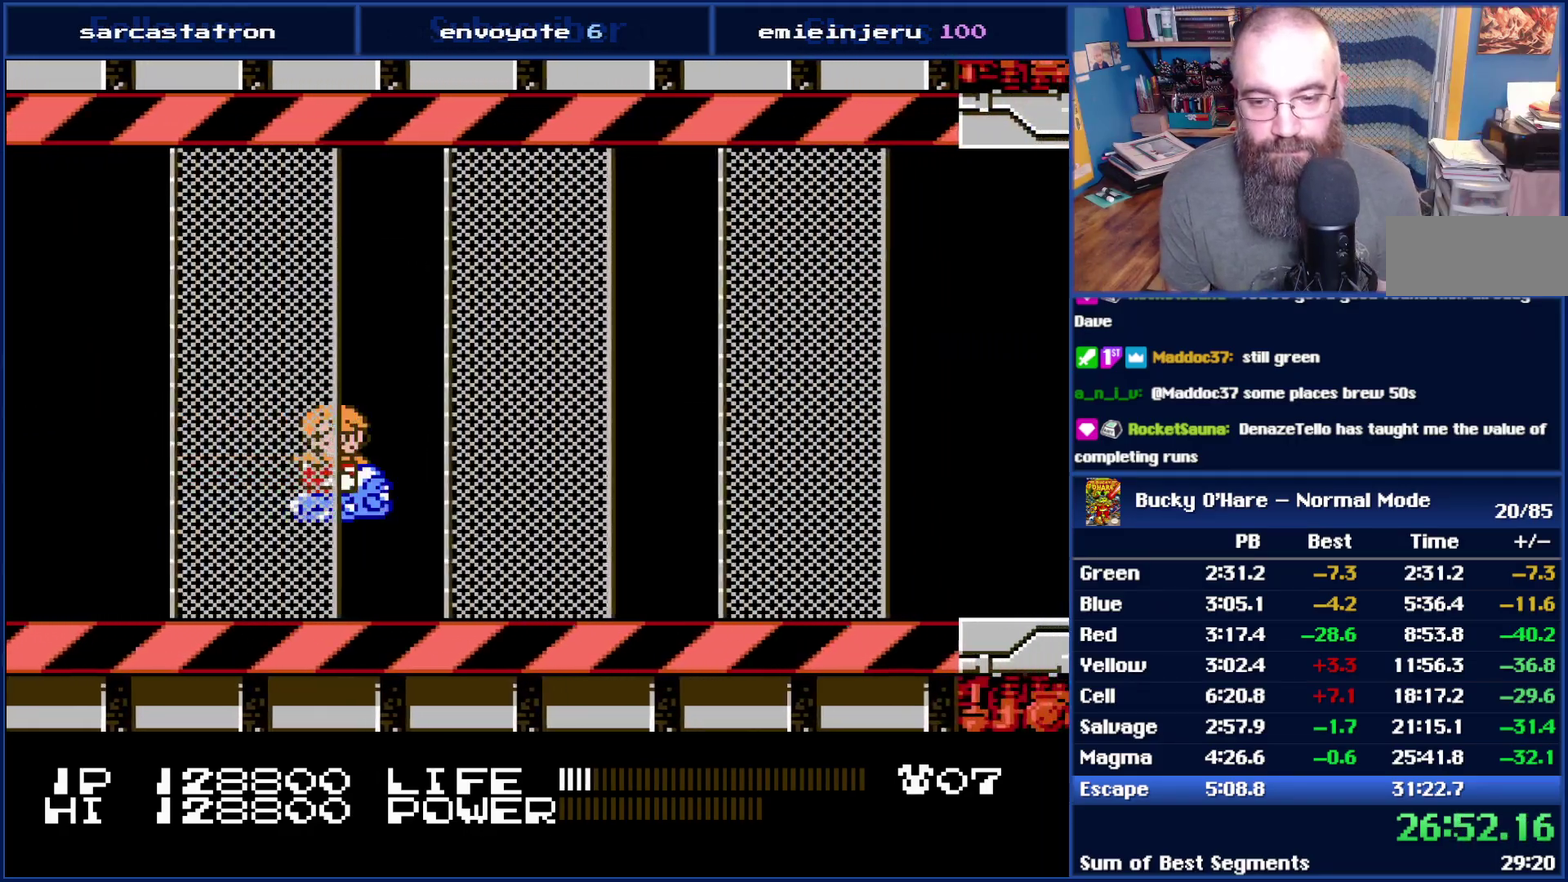
{"buttons": [], "events": []}
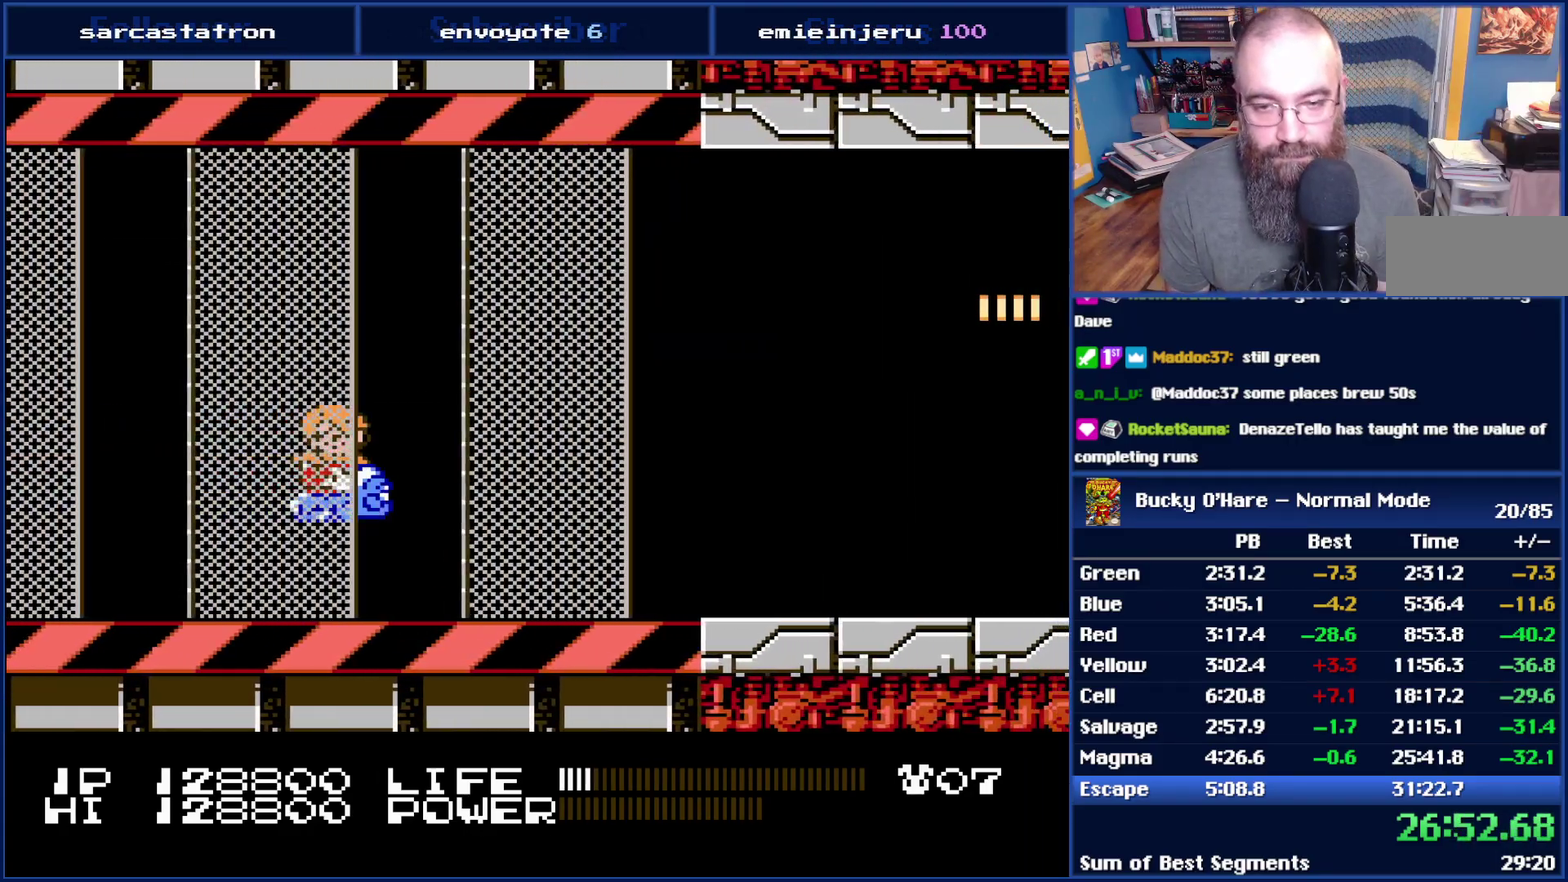
{"buttons": [], "events": [[67, "DPAD_RIGHT", "down"], [333, "DPAD_RIGHT", "up"]]}
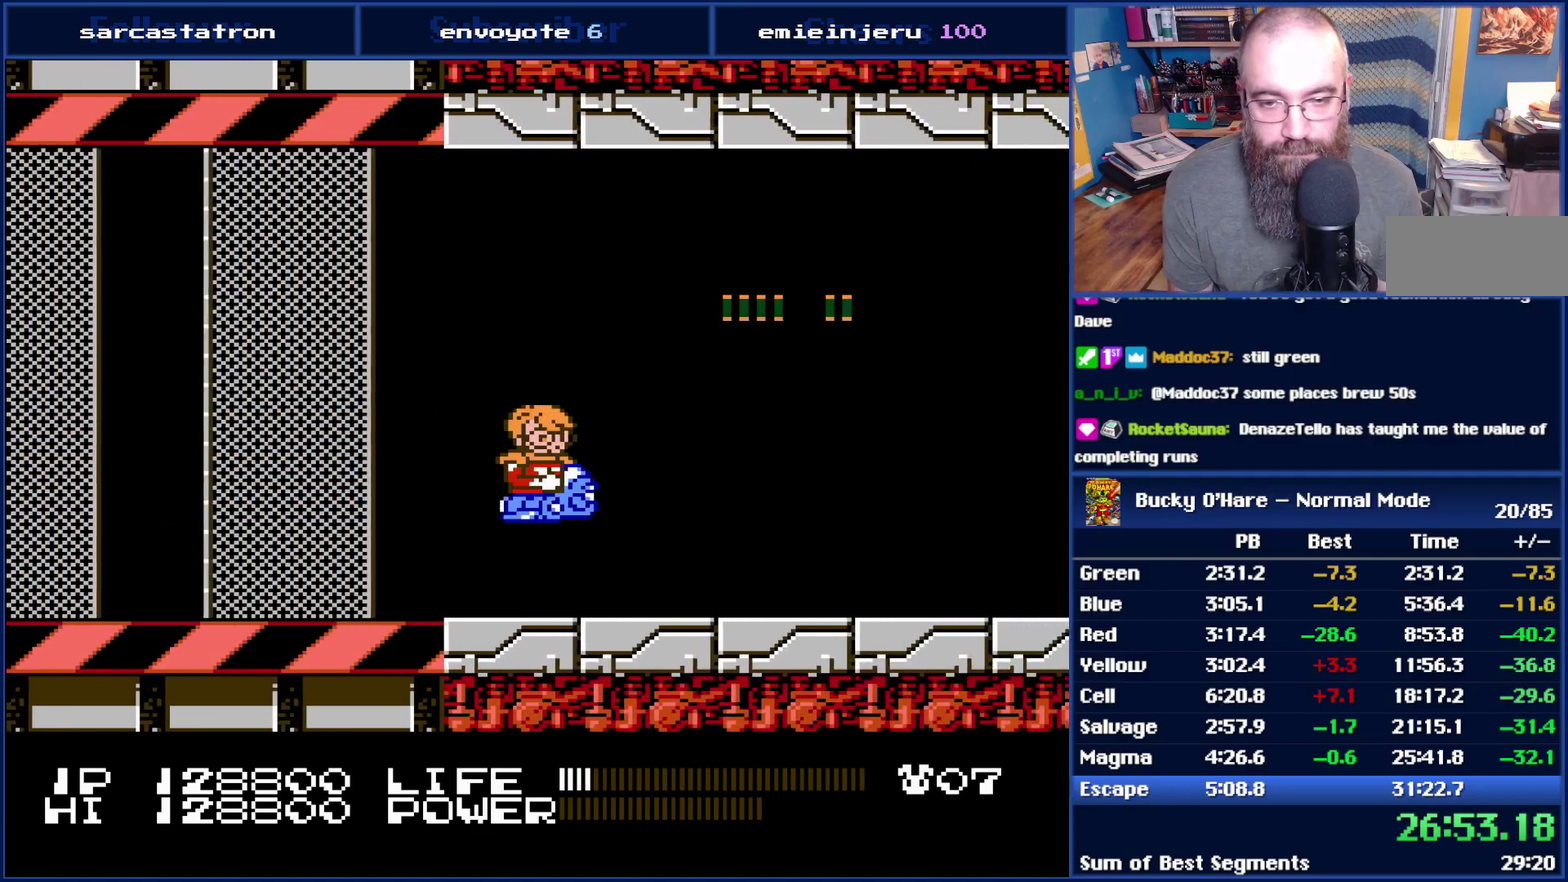
{"buttons": [], "events": []}
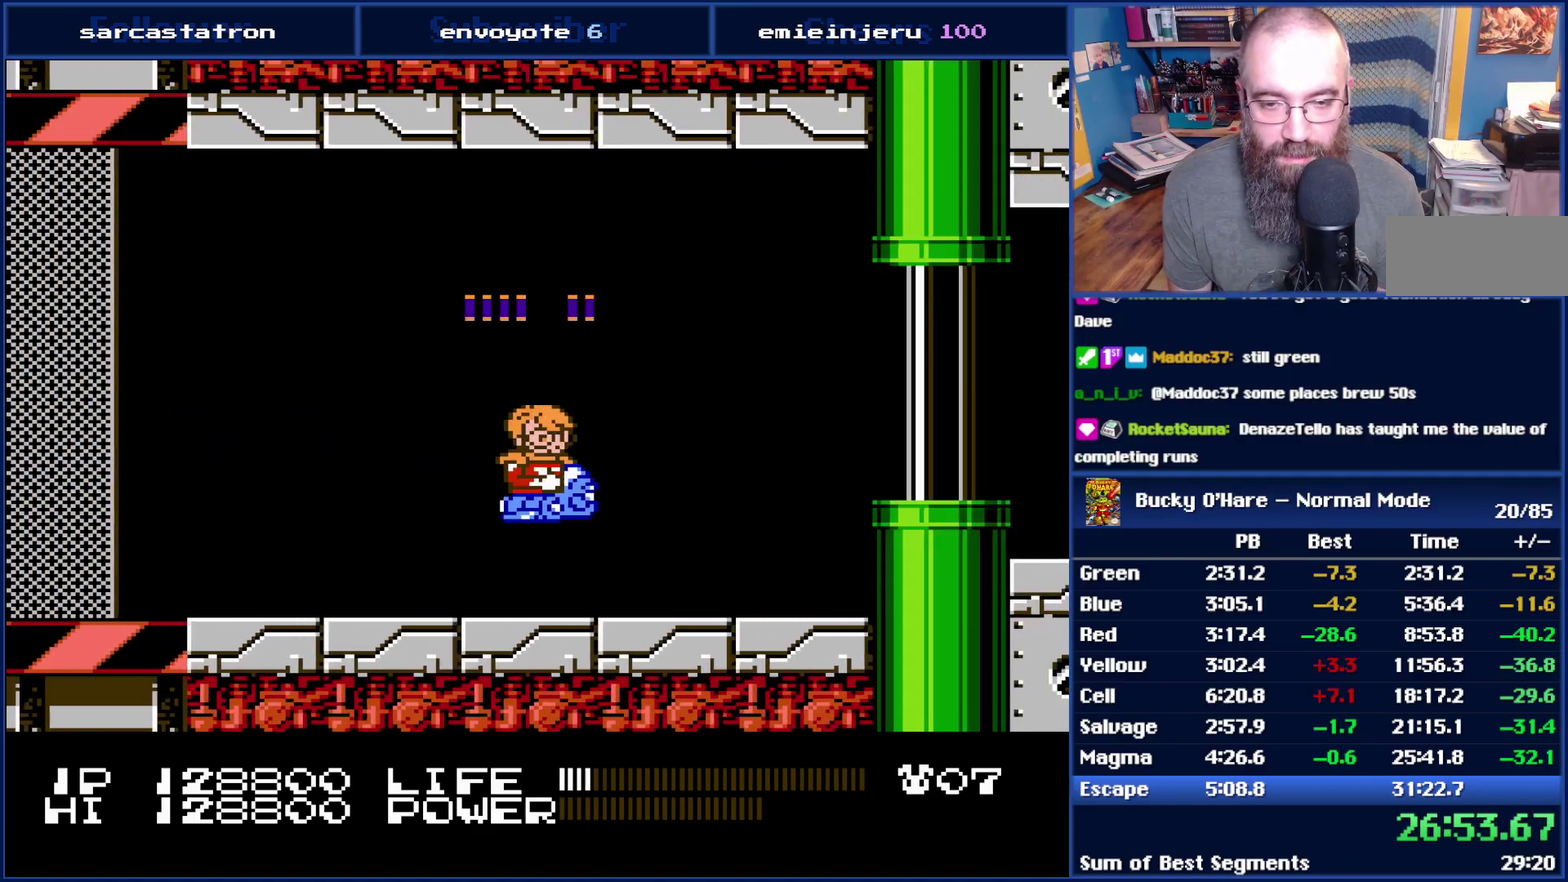
{"buttons": ["B", "DPAD_RIGHT"], "events": [[83, "DPAD_UP", "down"], [133, "DPAD_RIGHT", "down"], [167, "DPAD_UP", "up"], [267, "B", "down"]]}
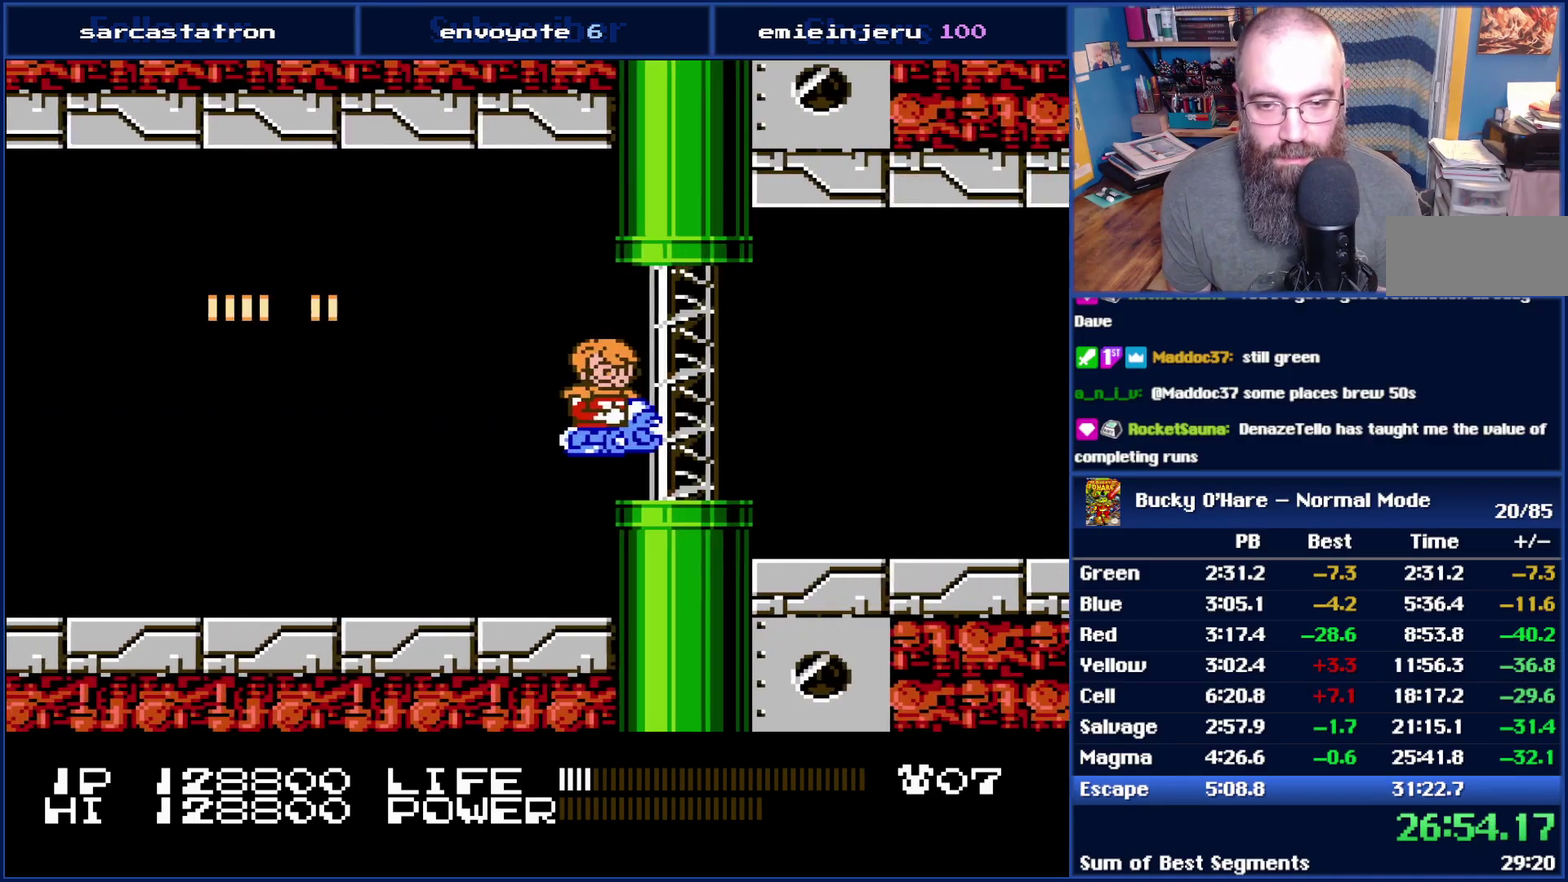
{"buttons": ["DPAD_RIGHT"], "events": [[383, "B", "up"]]}
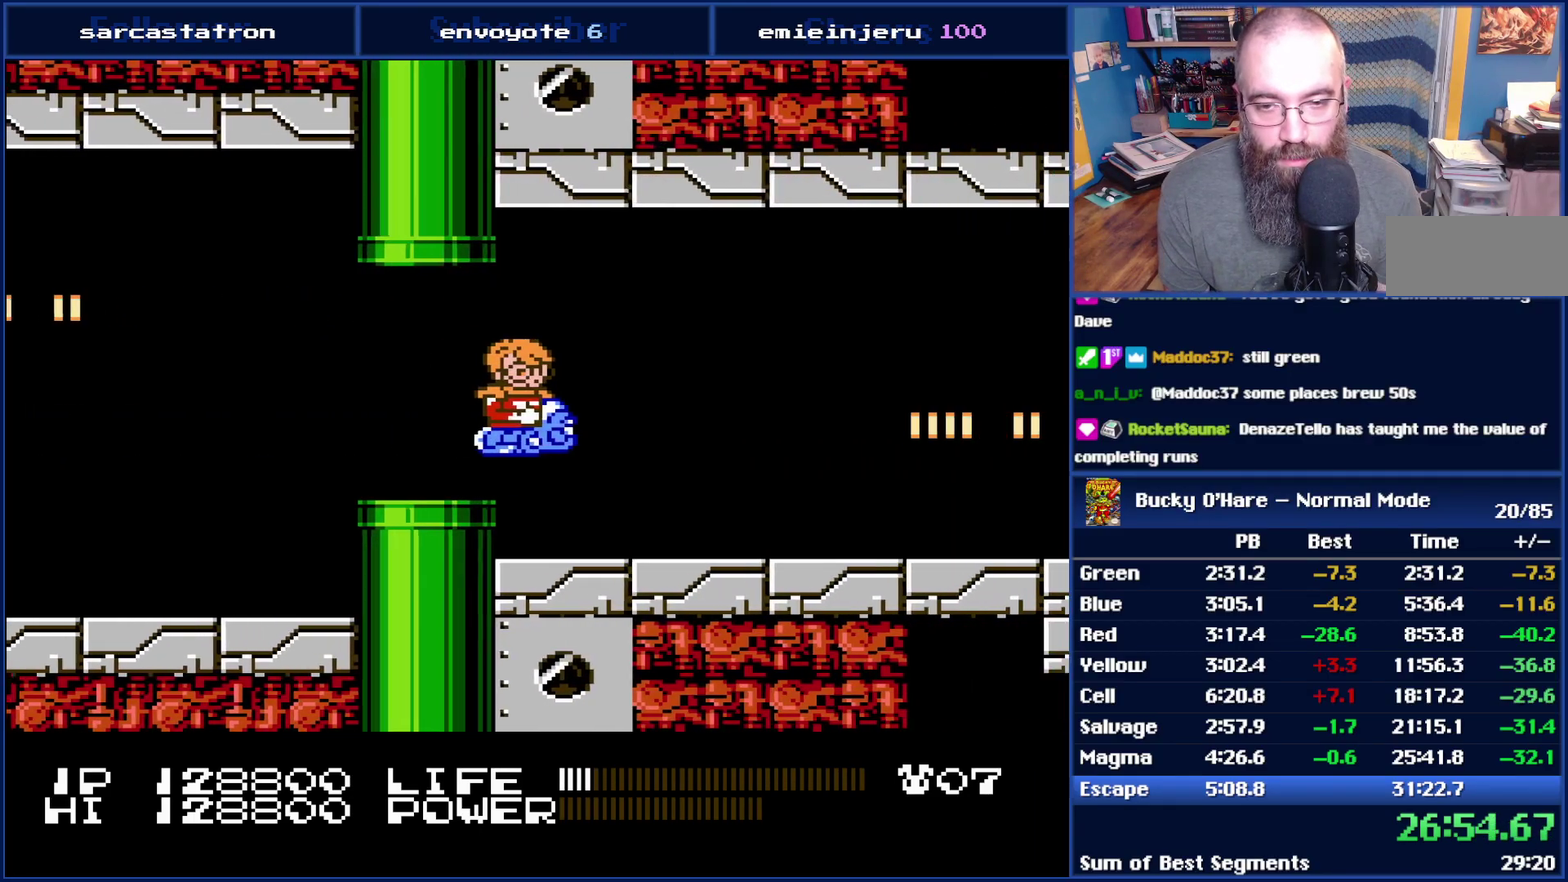
{"buttons": [], "events": [[67, "DPAD_RIGHT", "up"], [267, "DPAD_DOWN", "down"], [450, "DPAD_DOWN", "up"]]}
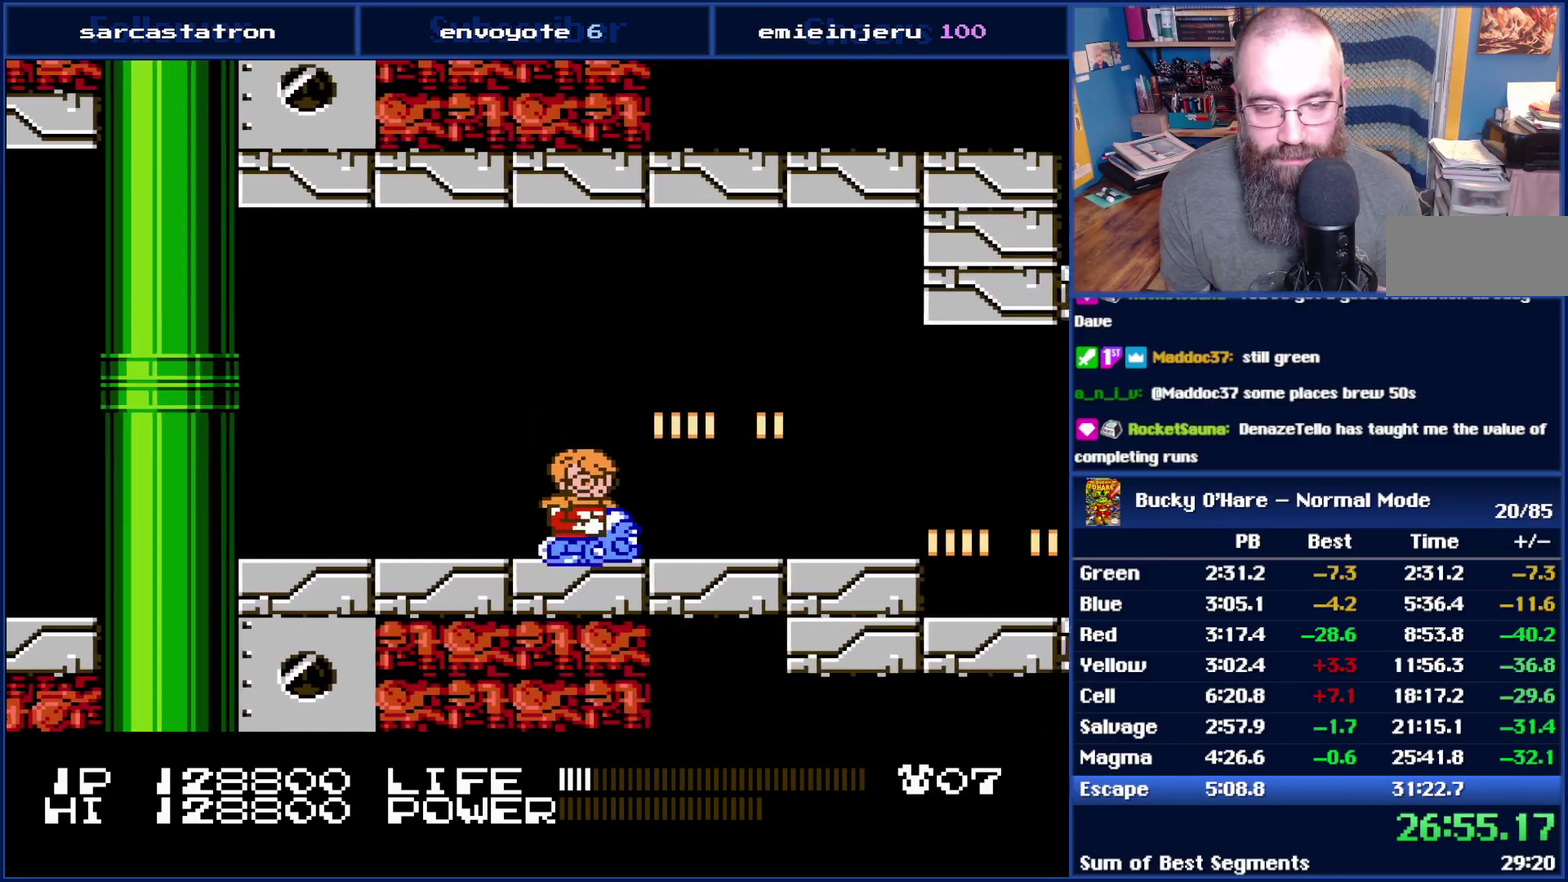
{"buttons": ["DPAD_RIGHT"], "events": [[417, "DPAD_RIGHT", "down"]]}
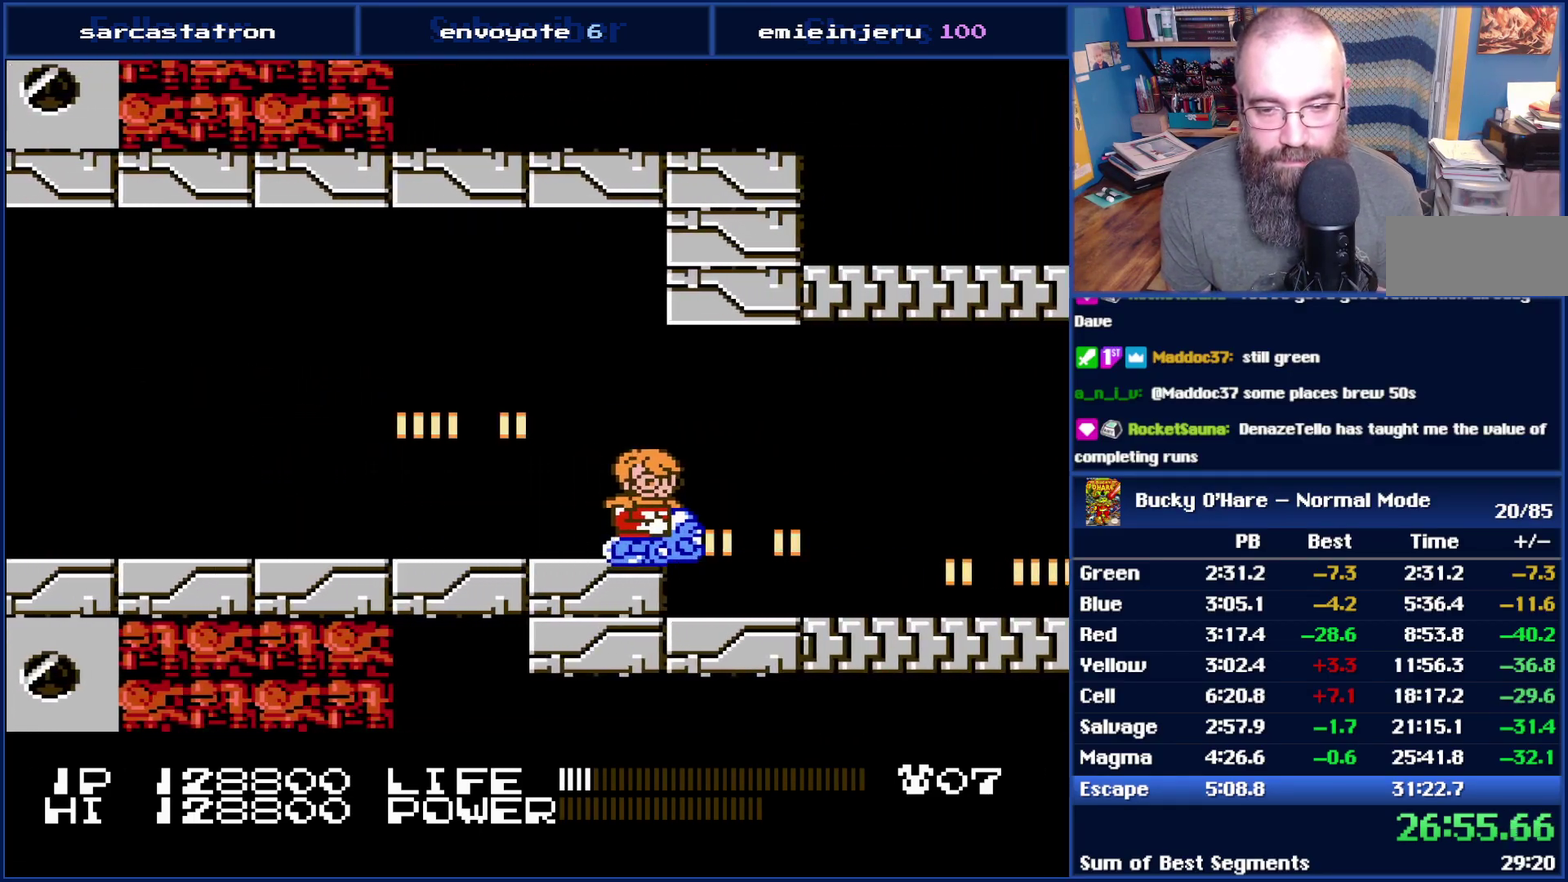
{"buttons": ["DPAD_UP"], "events": [[150, "DPAD_RIGHT", "up"], [267, "DPAD_DOWN", "down"], [267, "DPAD_RIGHT", "down"], [383, "DPAD_DOWN", "up"], [450, "DPAD_UP", "down"], [483, "DPAD_RIGHT", "up"]]}
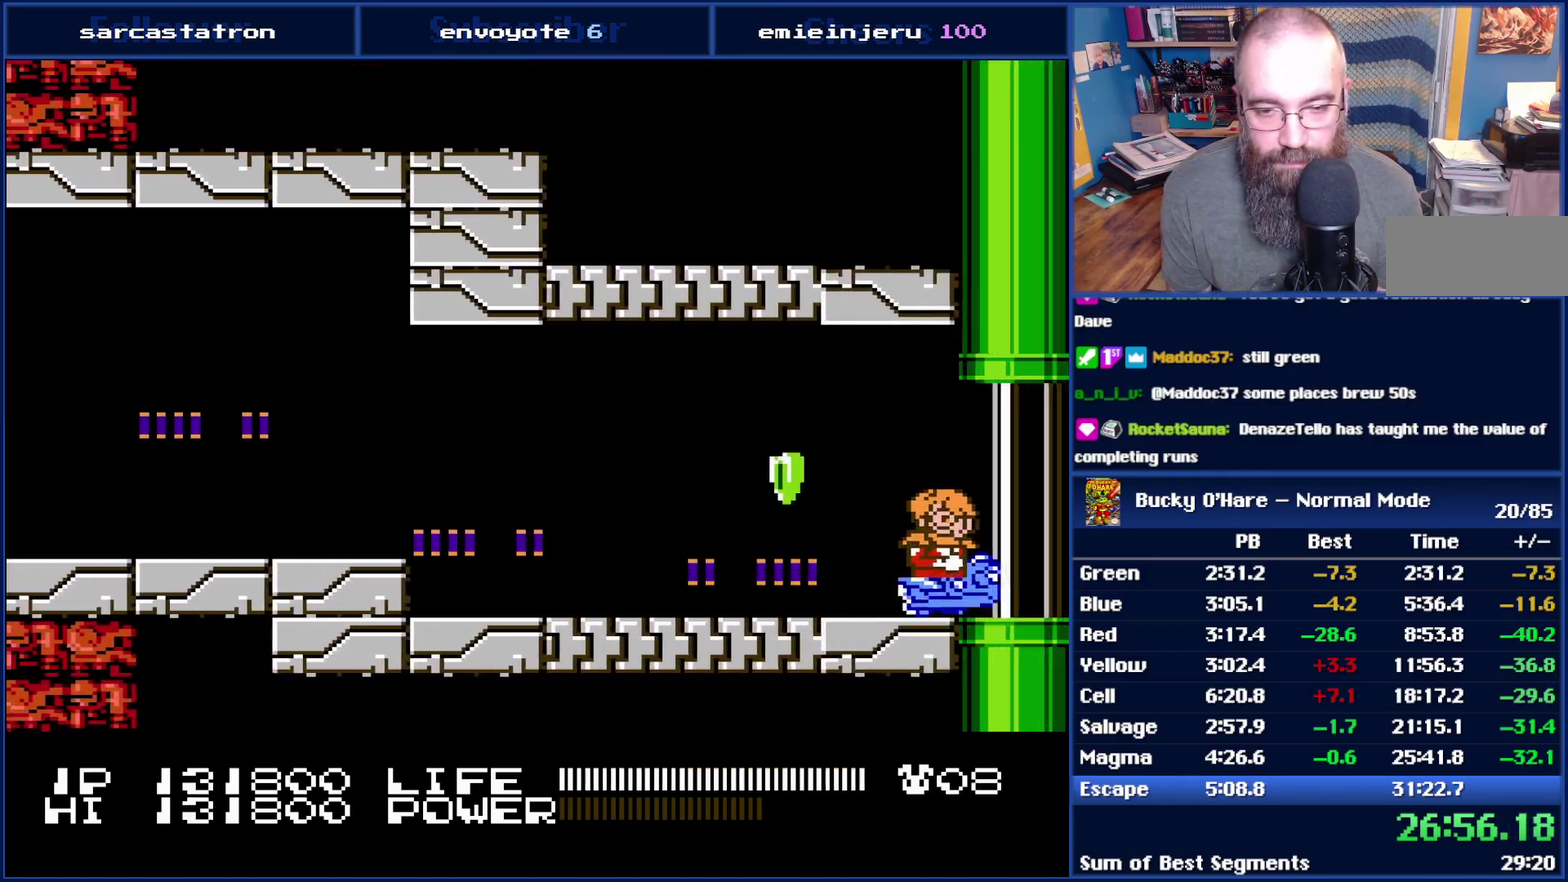
{"buttons": ["B", "DPAD_RIGHT"], "events": [[100, "DPAD_RIGHT", "down"], [167, "B", "down"], [167, "DPAD_UP", "up"]]}
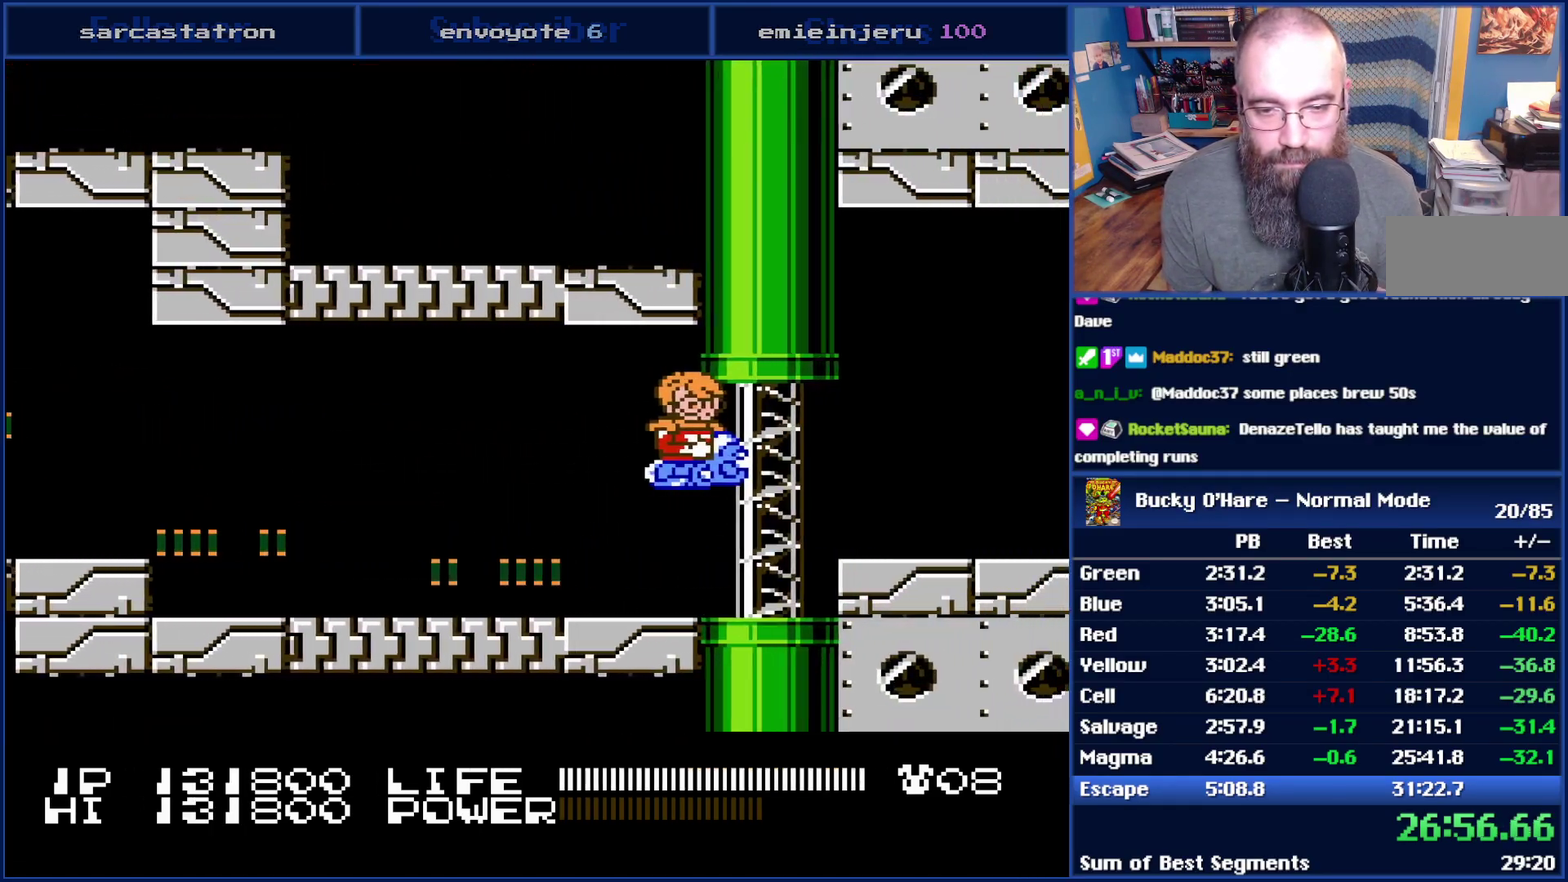
{"buttons": ["B", "DPAD_RIGHT"], "events": []}
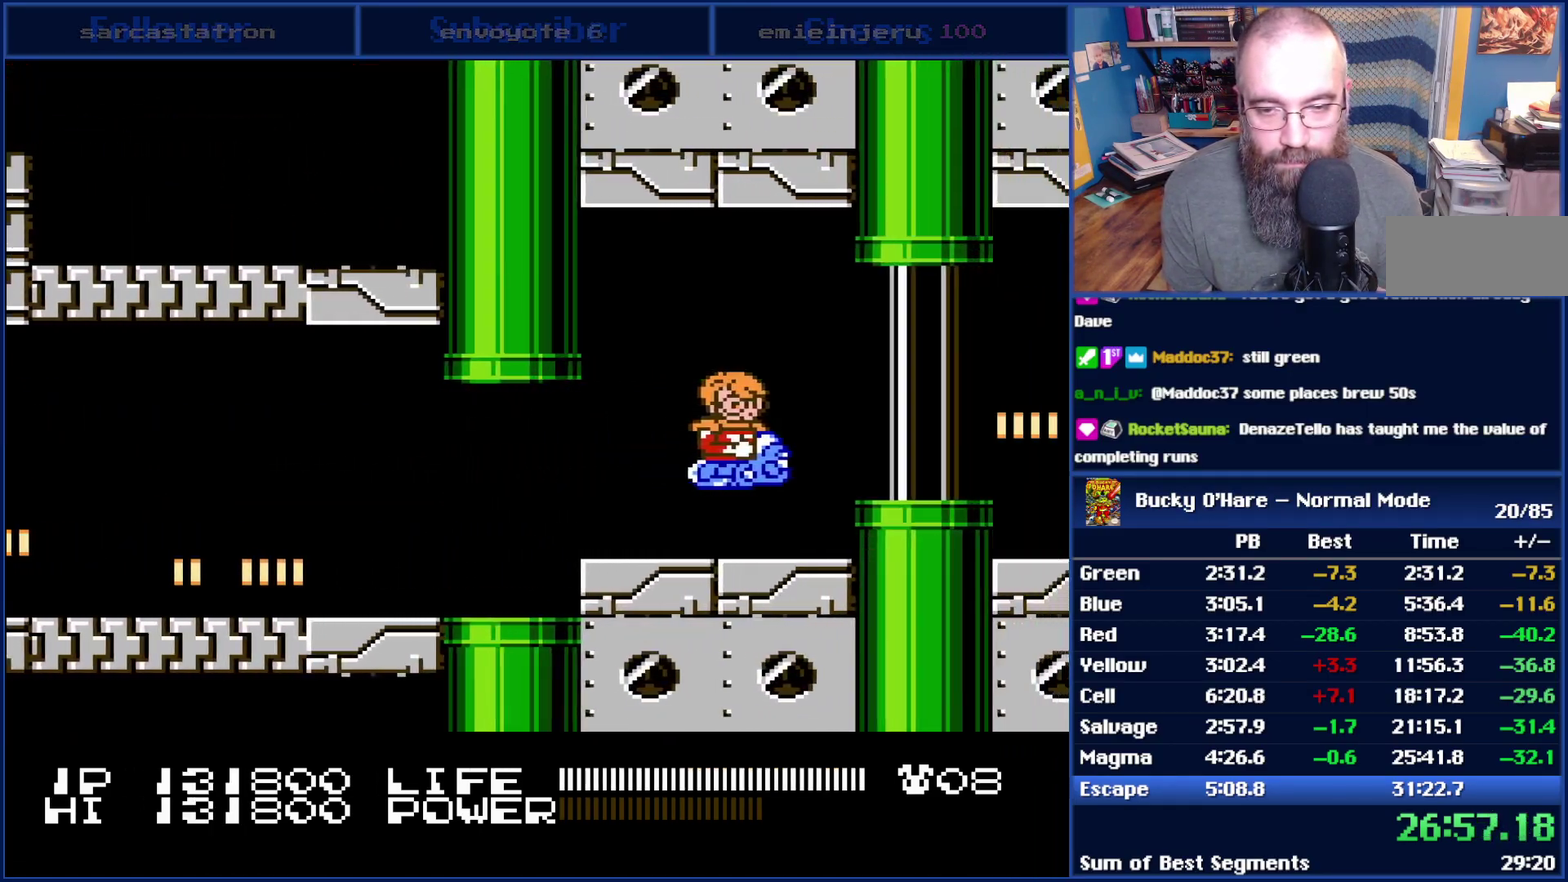
{"buttons": ["B", "DPAD_RIGHT"], "events": [[17, "DPAD_UP", "down"], [133, "DPAD_UP", "up"]]}
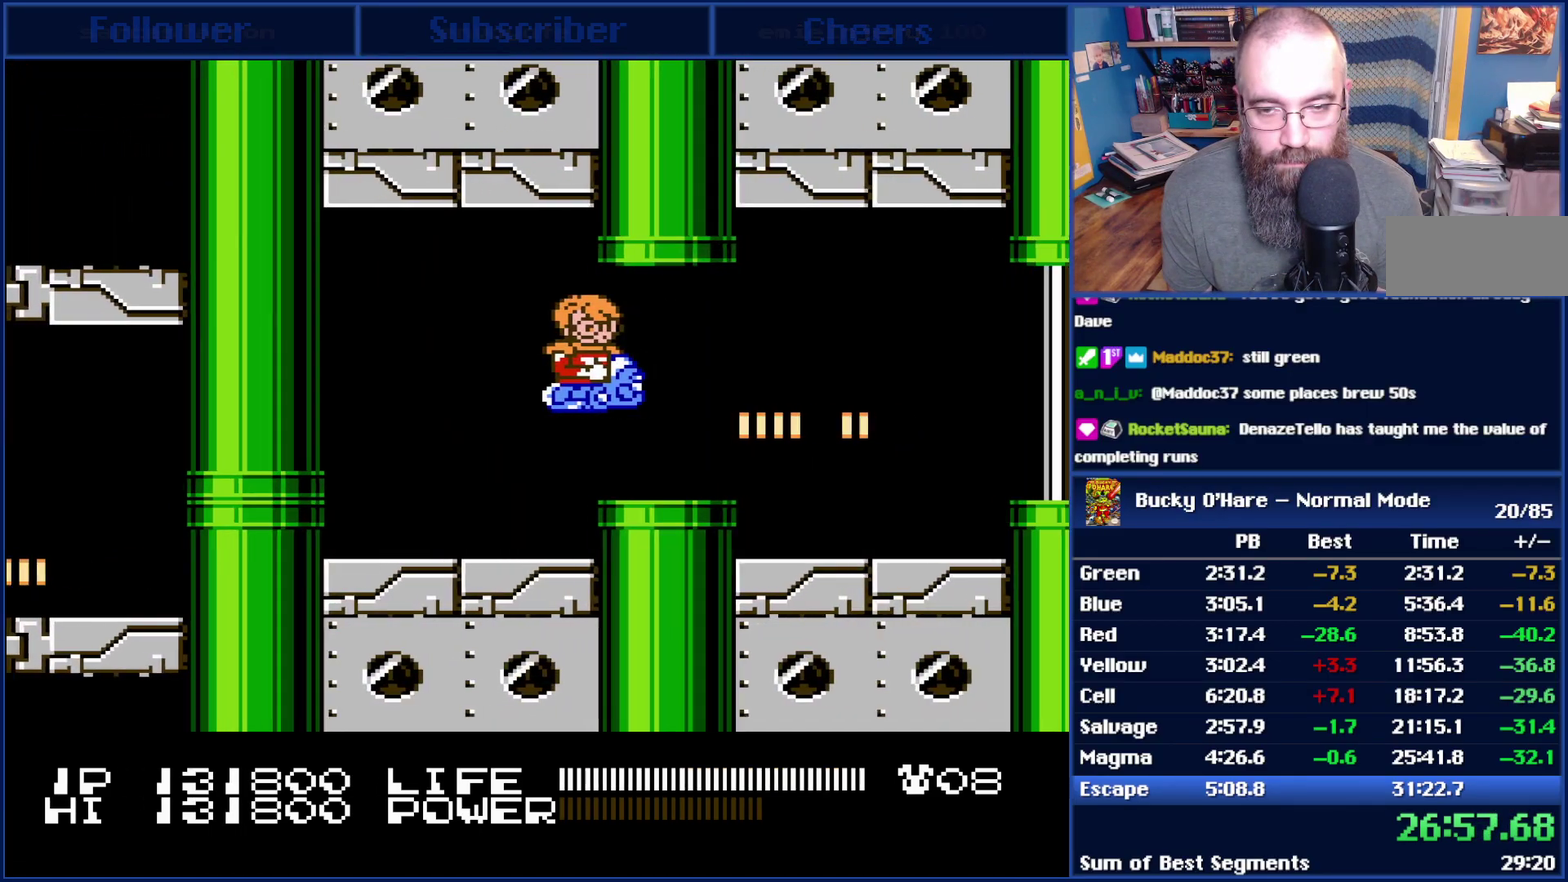
{"buttons": ["B", "DPAD_RIGHT"], "events": []}
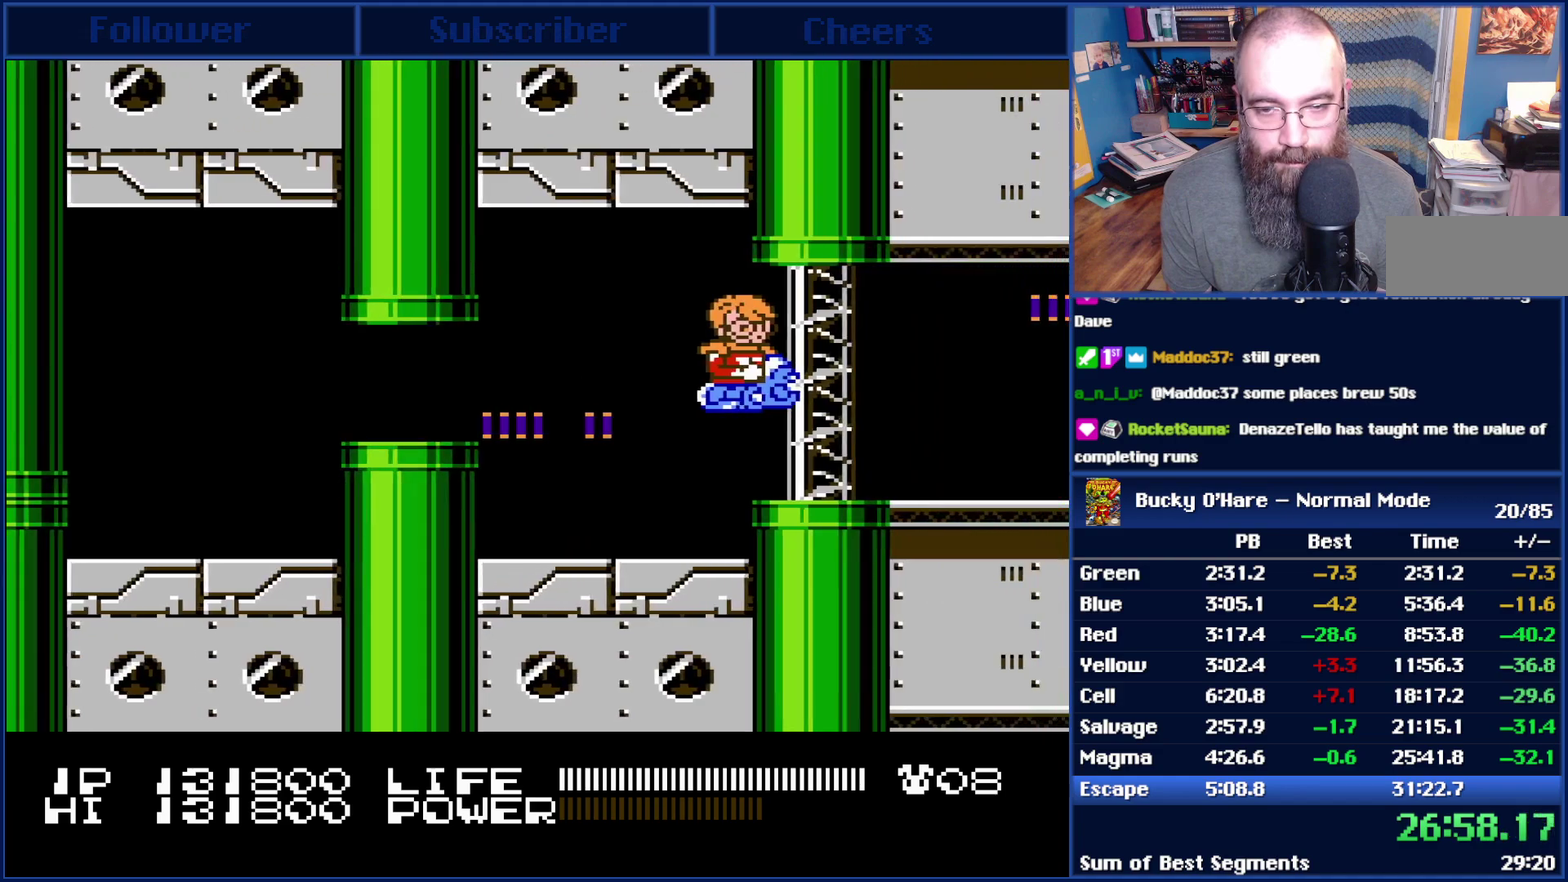
{"buttons": [], "events": [[483, "B", "up"], [483, "DPAD_RIGHT", "up"]]}
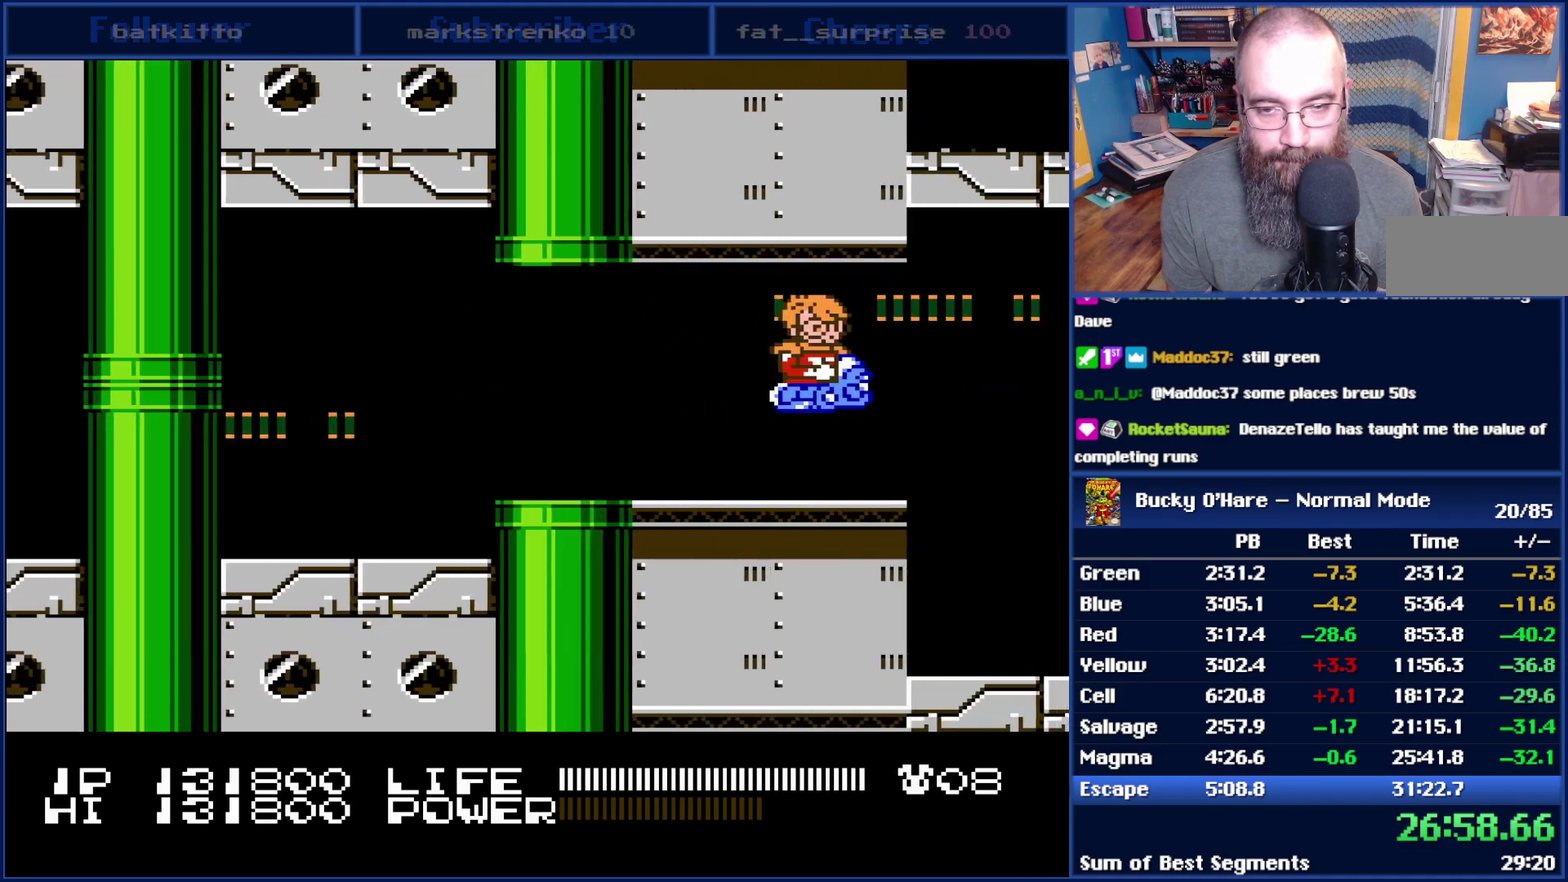
{"buttons": [], "events": [[133, "DPAD_LEFT", "down"], [333, "DPAD_LEFT", "up"]]}
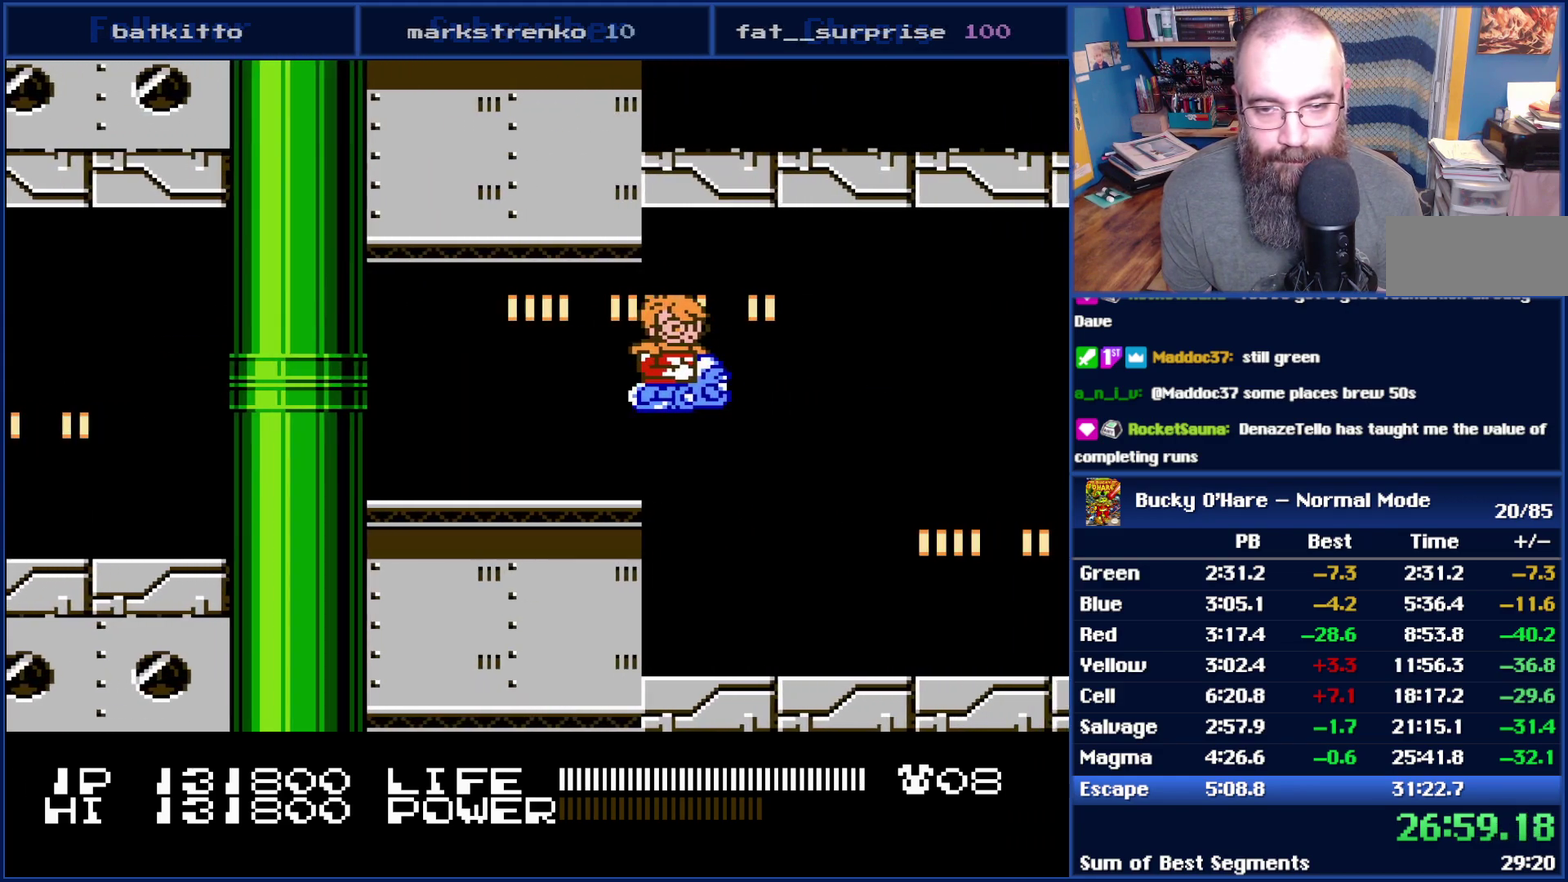
{"buttons": [], "events": [[83, "DPAD_LEFT", "down"], [233, "DPAD_LEFT", "up"]]}
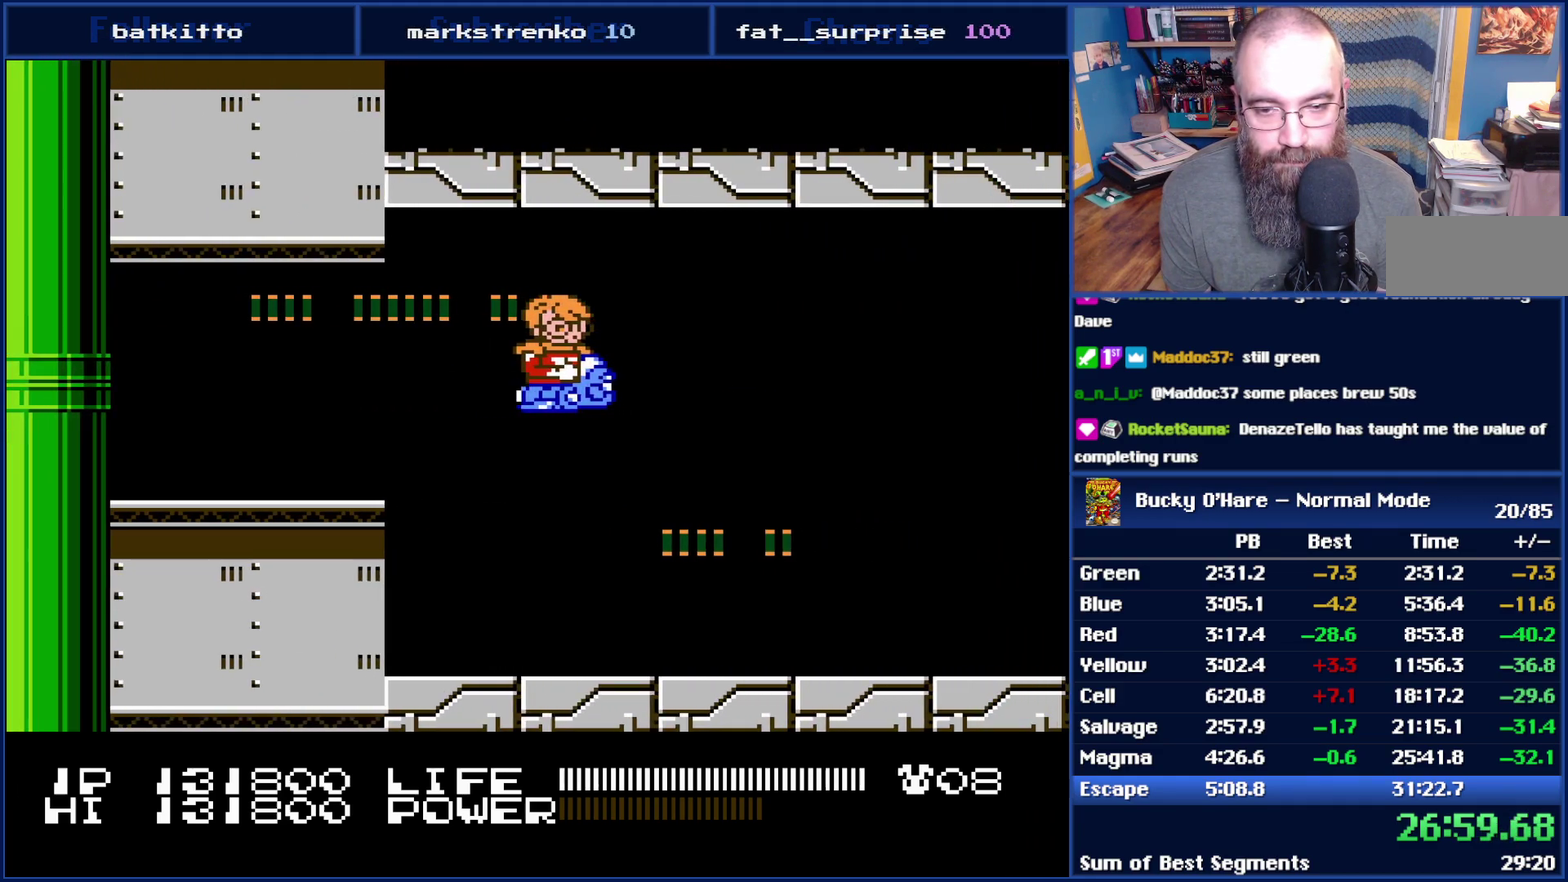
{"buttons": [], "events": [[200, "DPAD_LEFT", "down"], [300, "DPAD_LEFT", "up"]]}
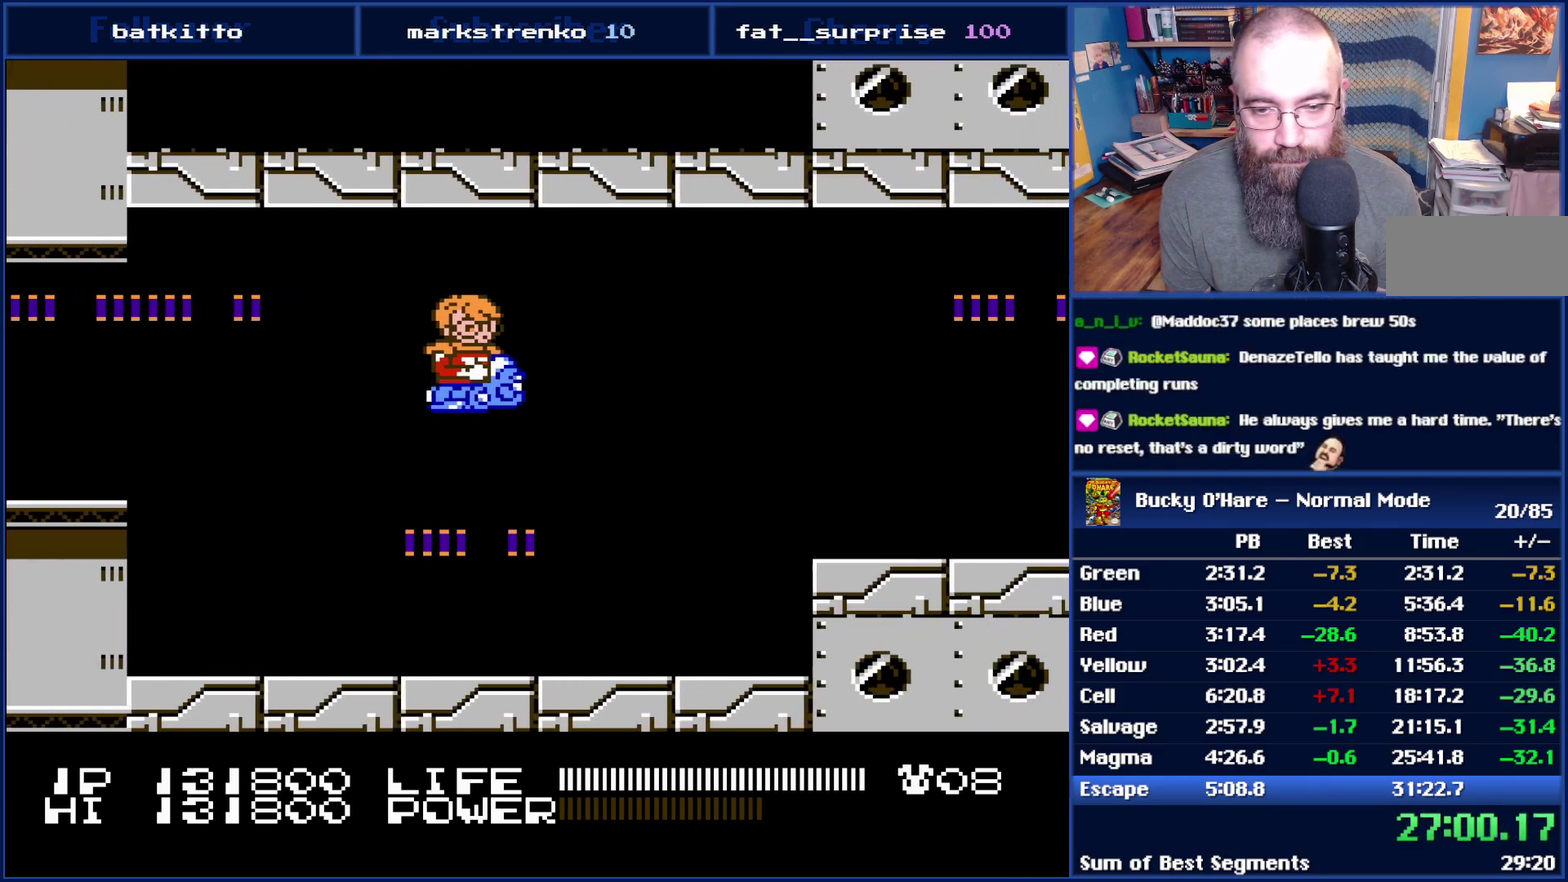
{"buttons": [], "events": []}
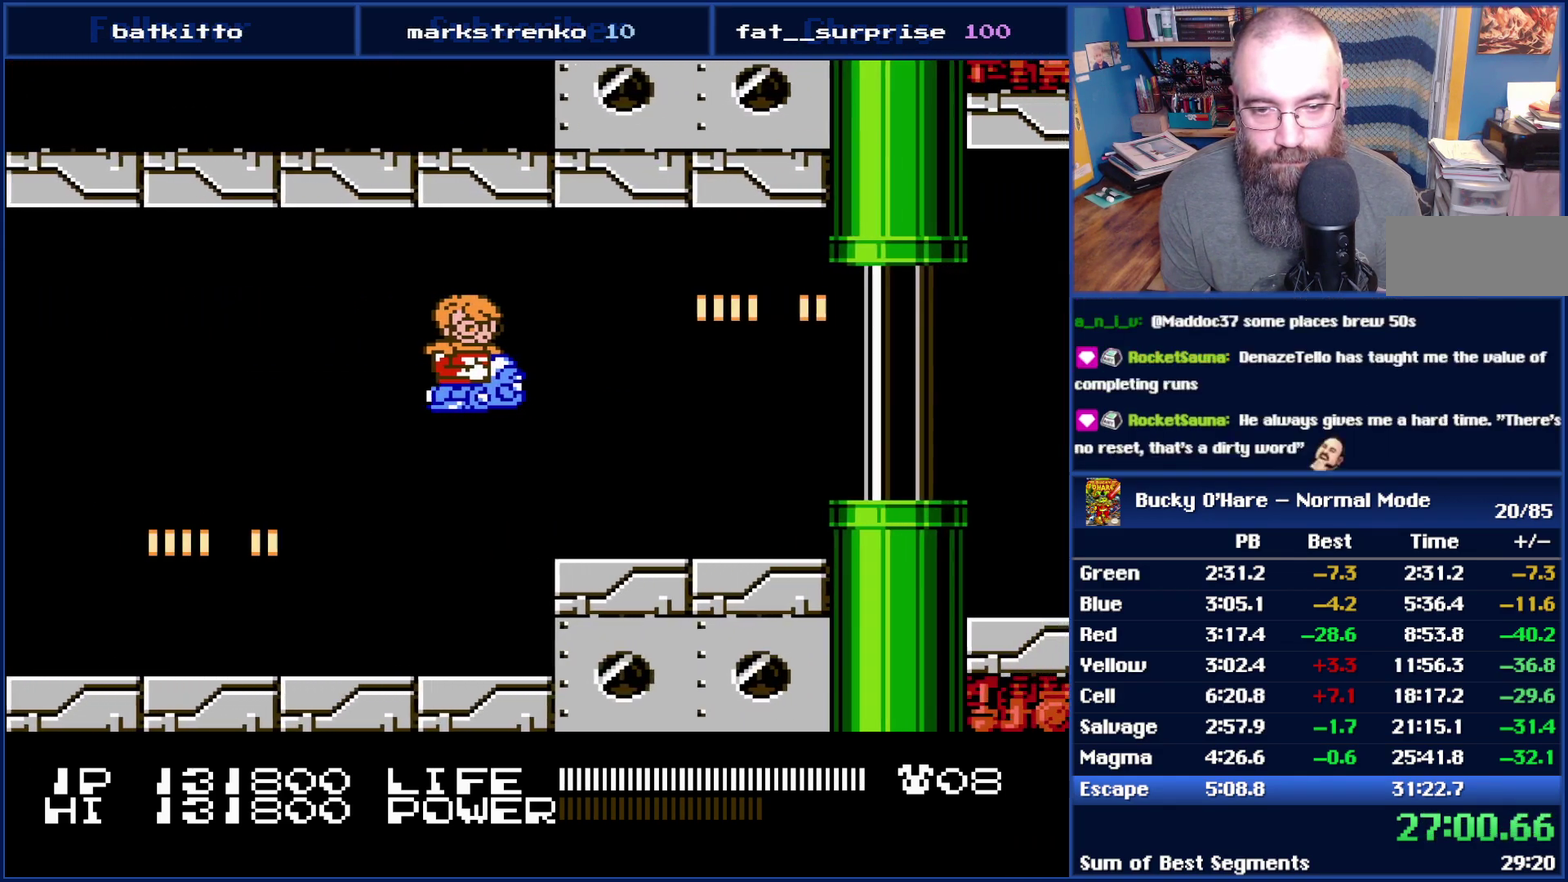
{"buttons": ["B", "DPAD_RIGHT"], "events": [[17, "DPAD_RIGHT", "down"], [50, "B", "down"]]}
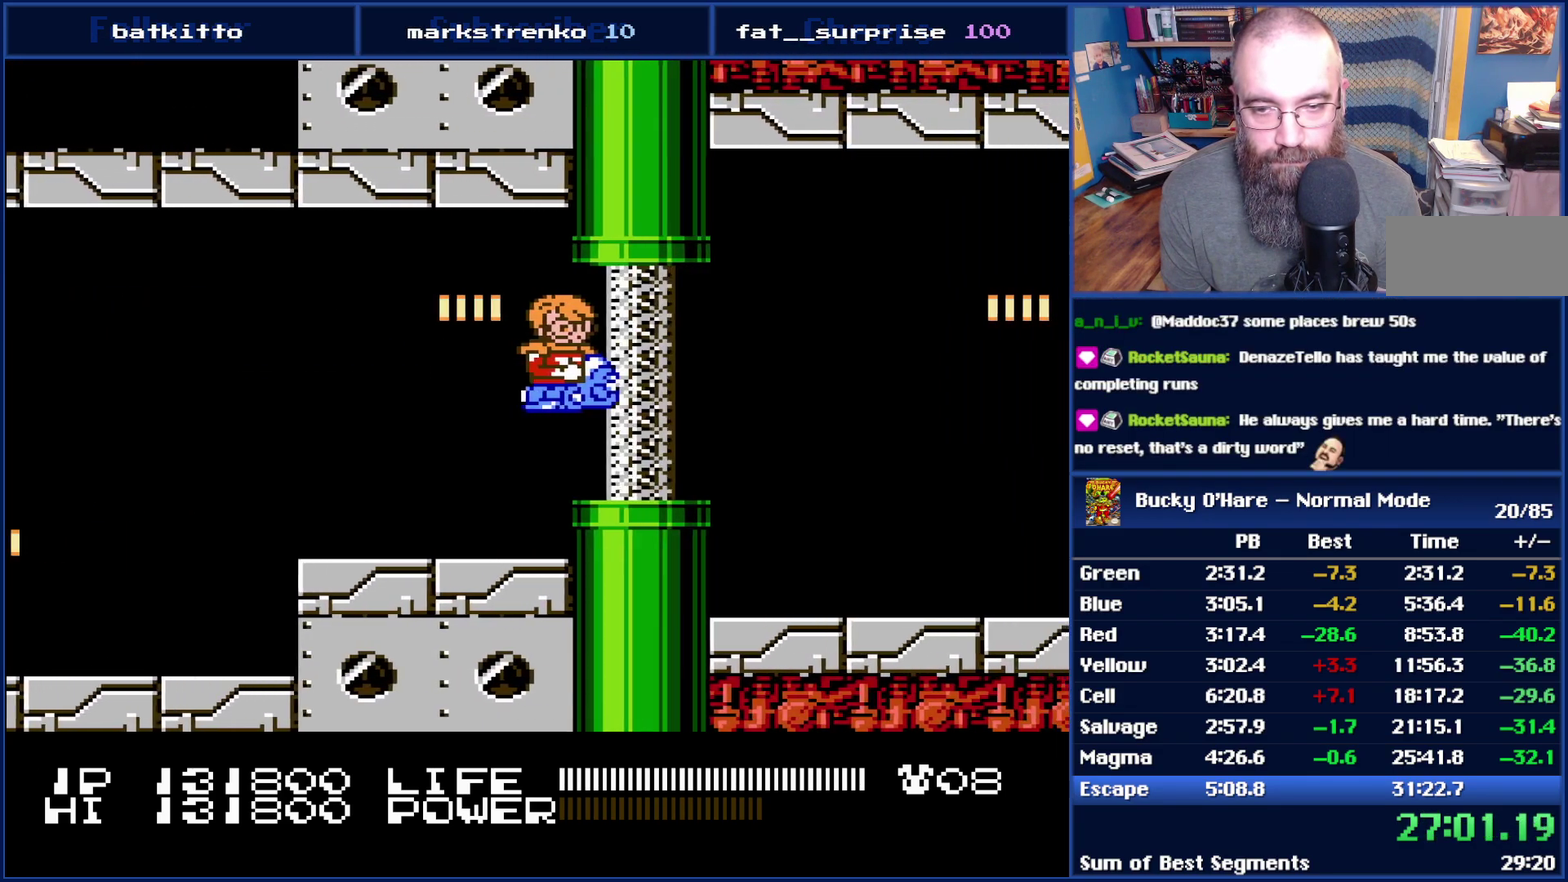
{"buttons": ["B"], "events": [[383, "DPAD_RIGHT", "up"]]}
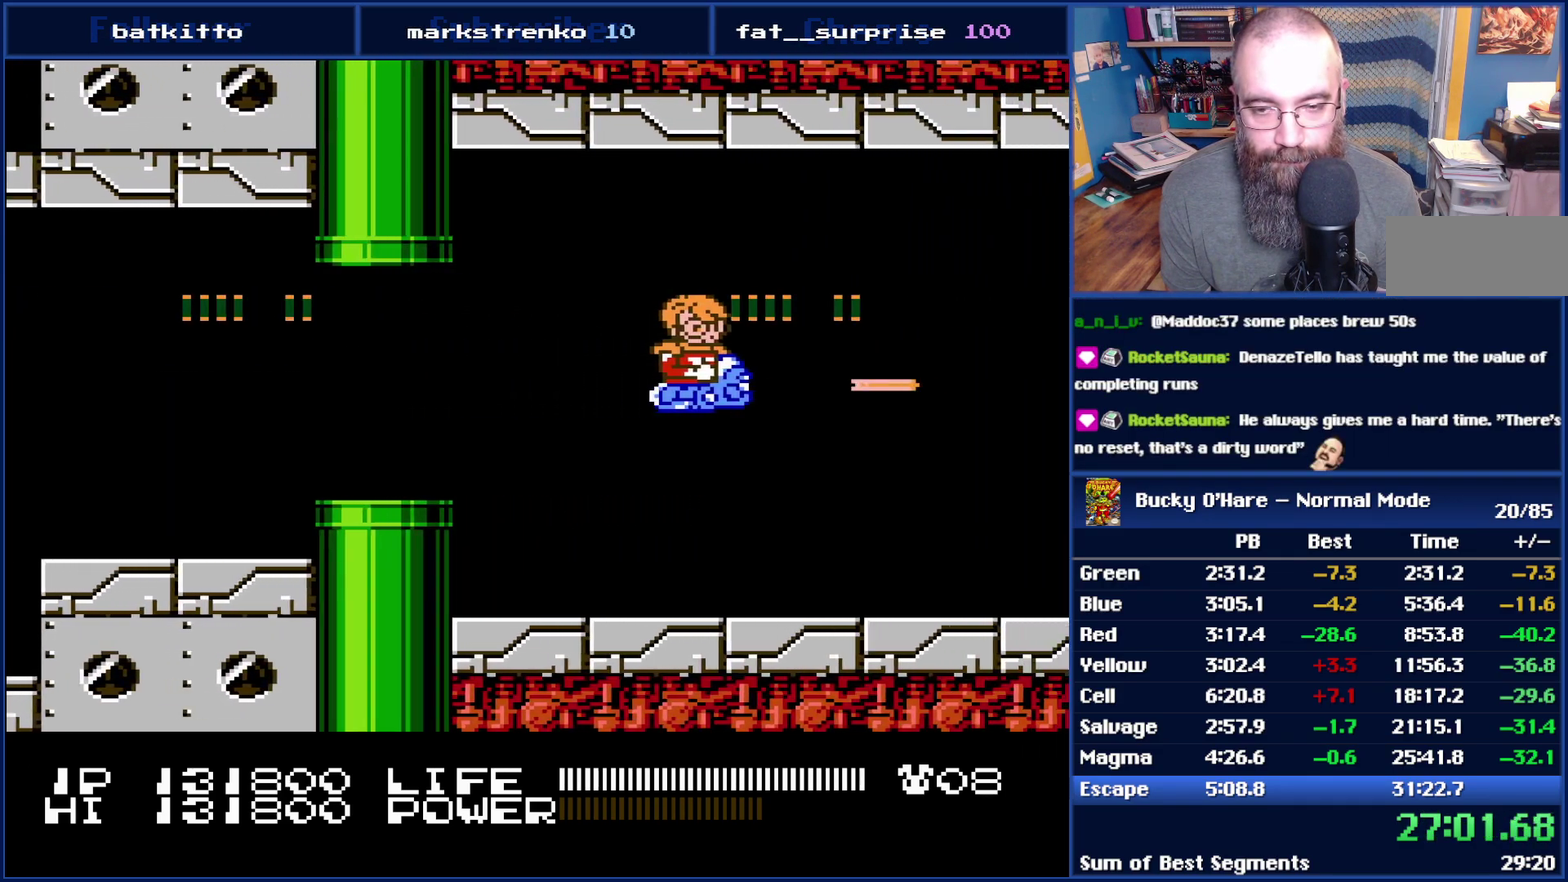
{"buttons": [], "events": [[133, "DPAD_LEFT", "down"], [317, "B", "up"], [483, "DPAD_LEFT", "up"]]}
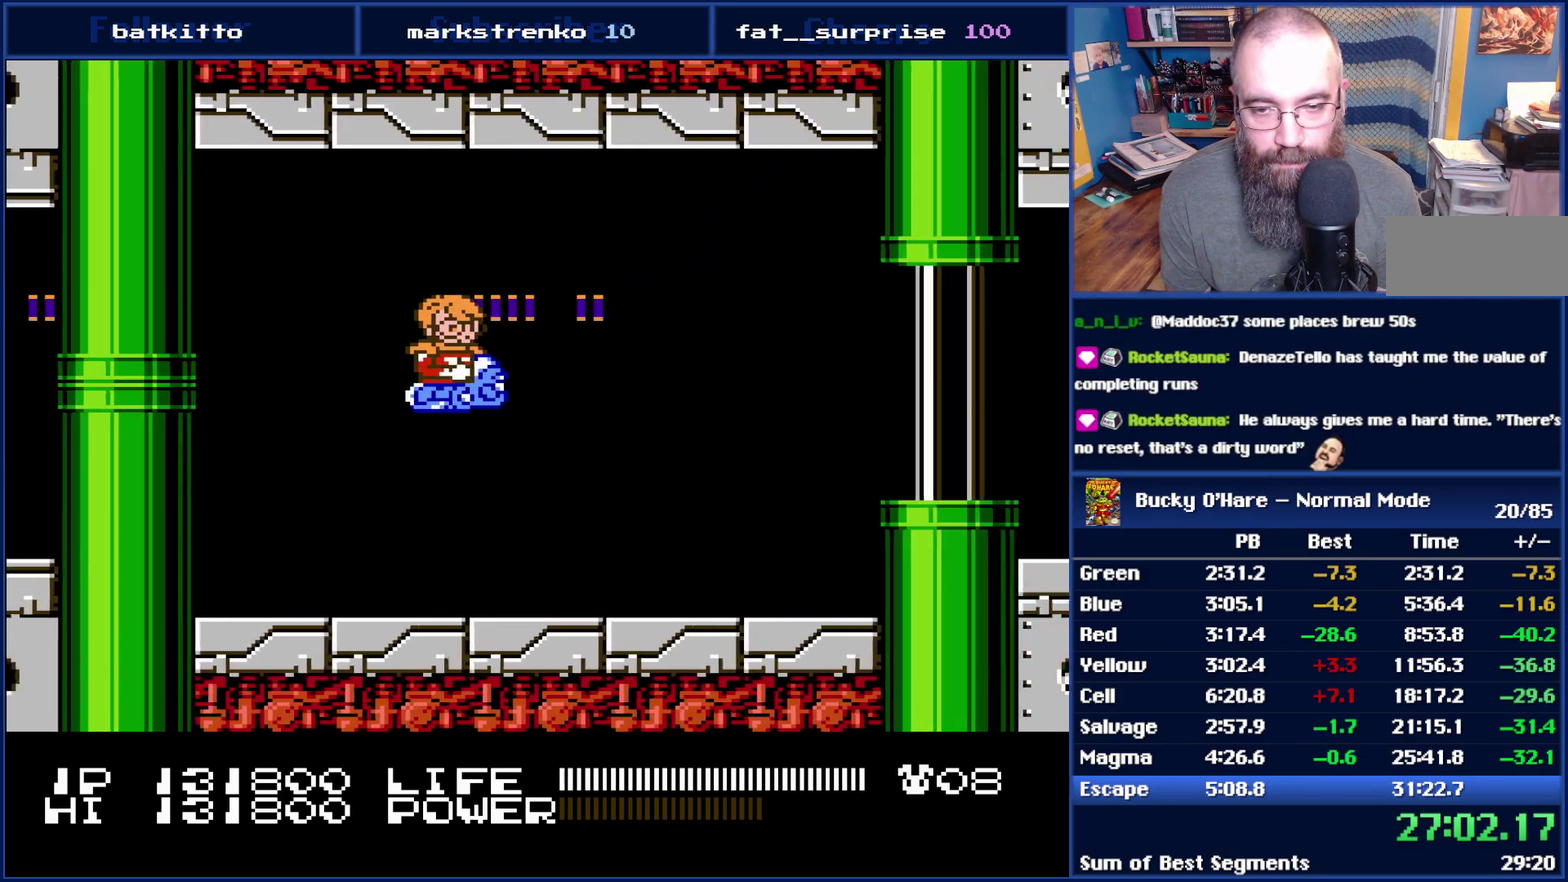
{"buttons": ["B", "DPAD_RIGHT"], "events": [[83, "DPAD_RIGHT", "down"], [167, "B", "down"]]}
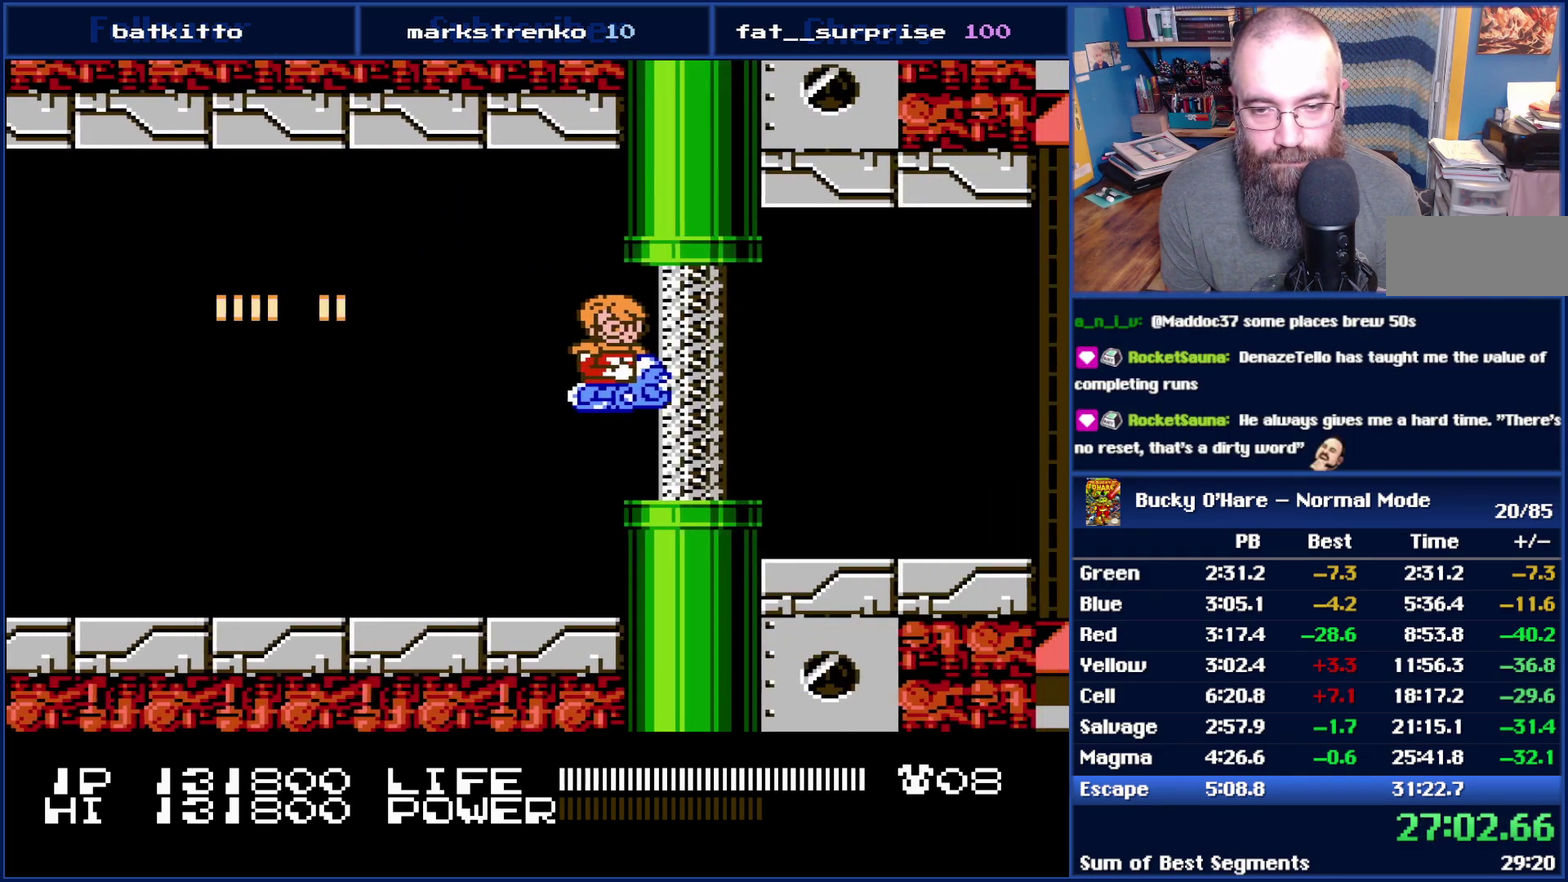
{"buttons": ["DPAD_LEFT"], "events": [[300, "B", "up"], [367, "DPAD_RIGHT", "up"], [483, "DPAD_LEFT", "down"]]}
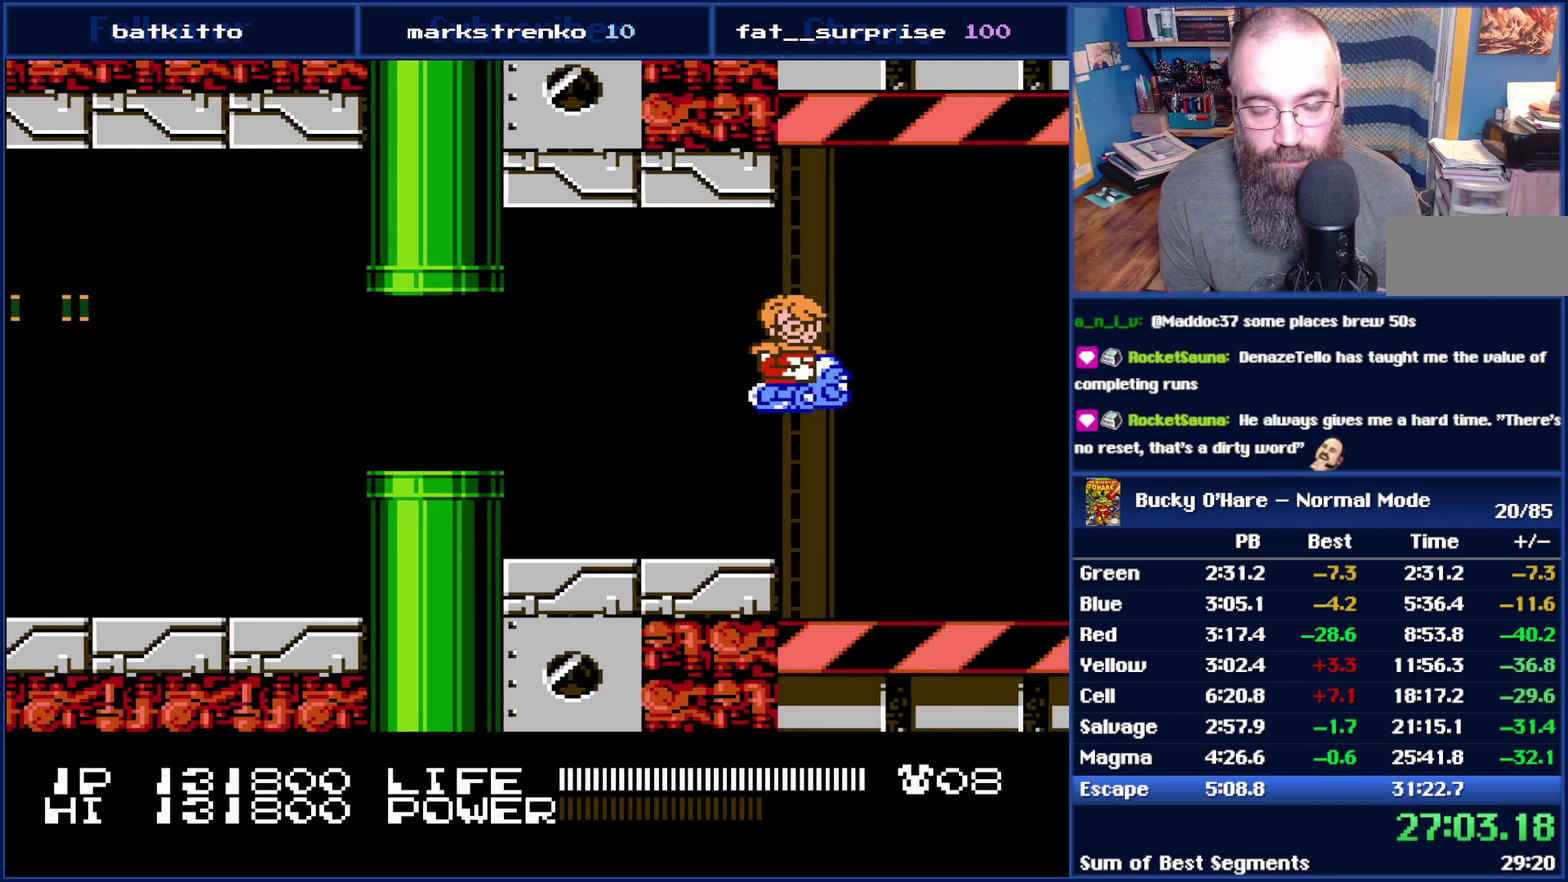
{"buttons": ["DPAD_LEFT"], "events": [[167, "DPAD_LEFT", "up"], [317, "DPAD_LEFT", "down"]]}
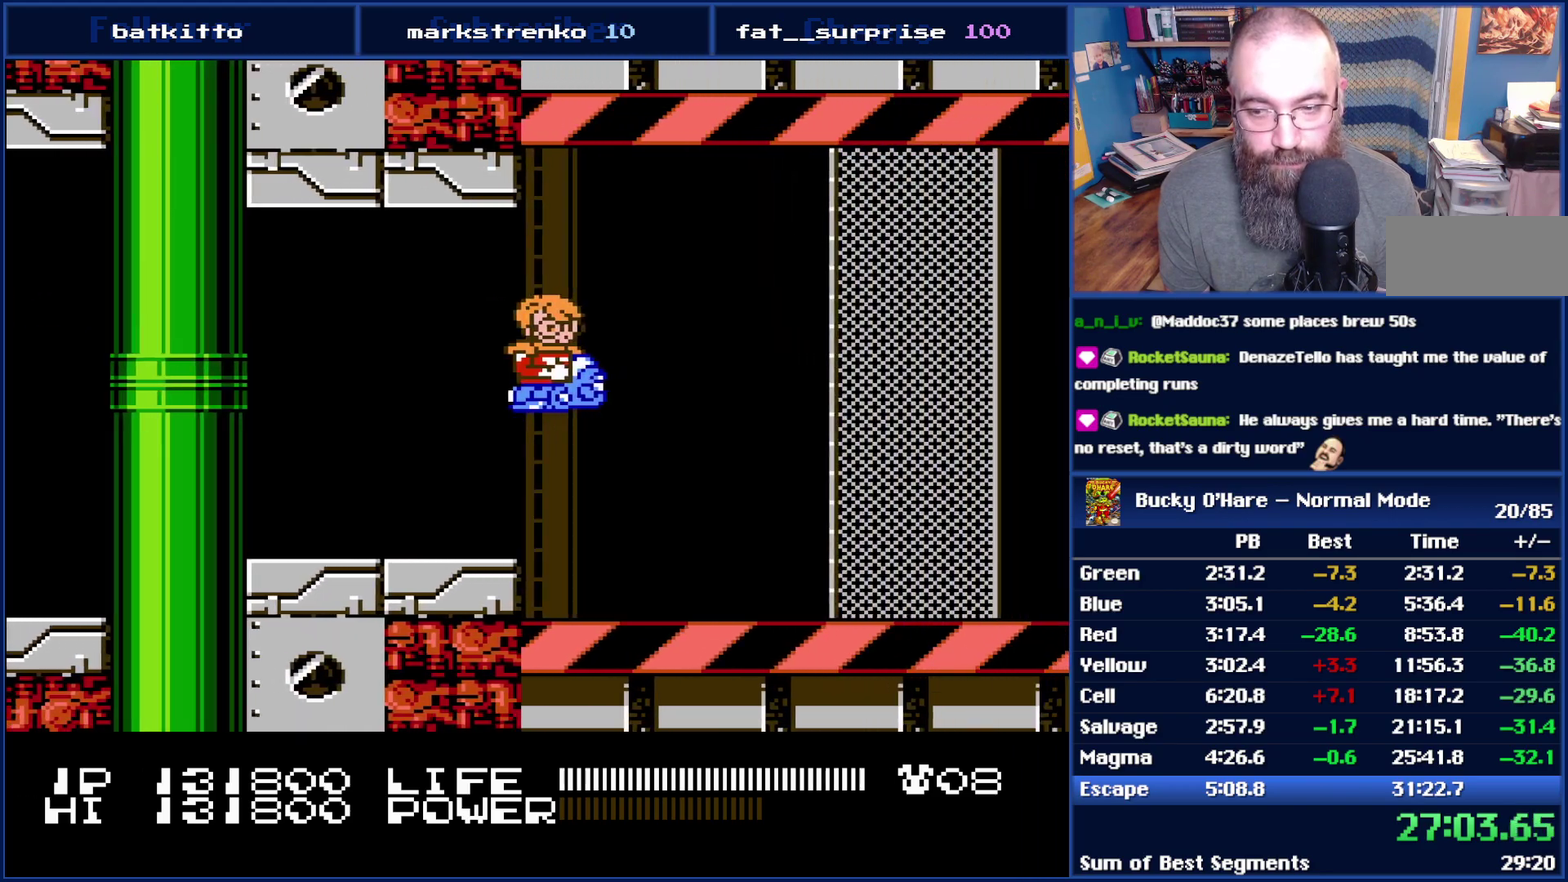
{"buttons": [], "events": [[67, "DPAD_LEFT", "up"]]}
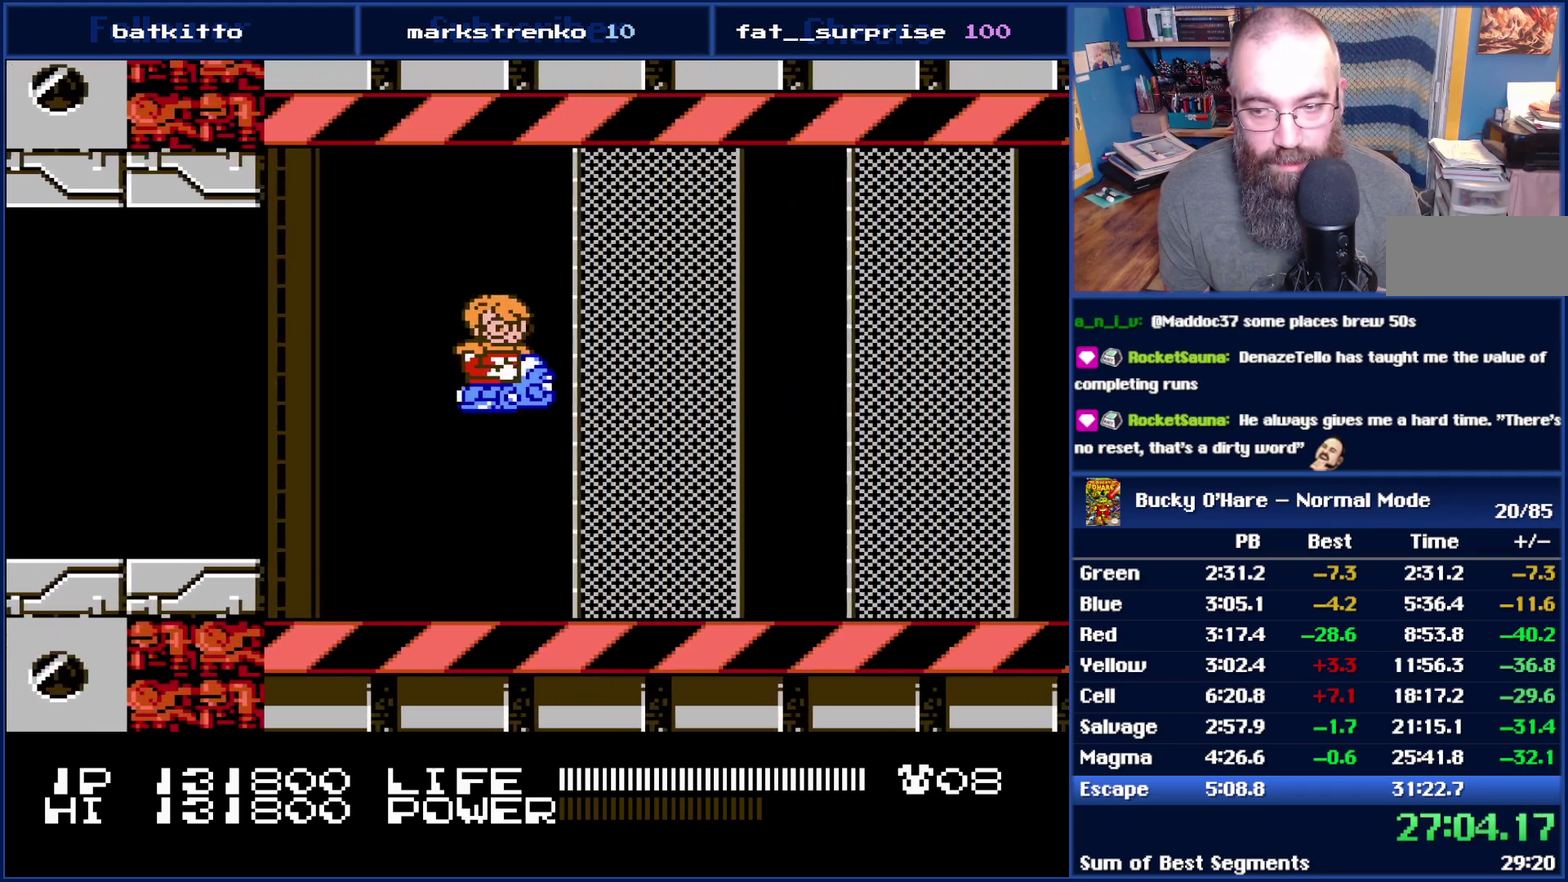
{"buttons": [], "events": [[83, "DPAD_LEFT", "down"], [200, "DPAD_LEFT", "up"]]}
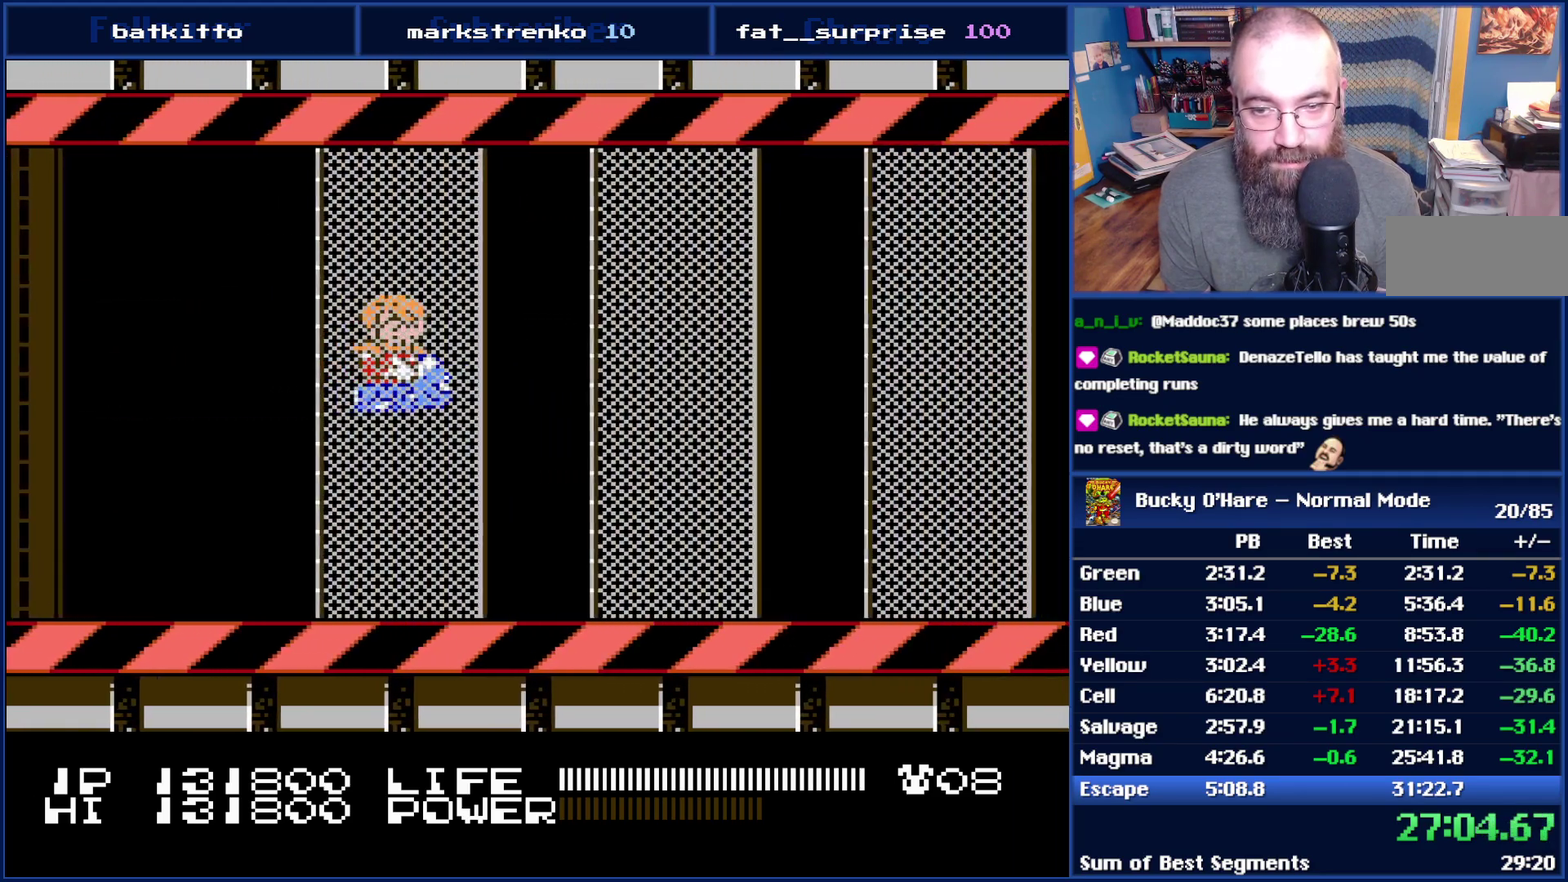
{"buttons": [], "events": []}
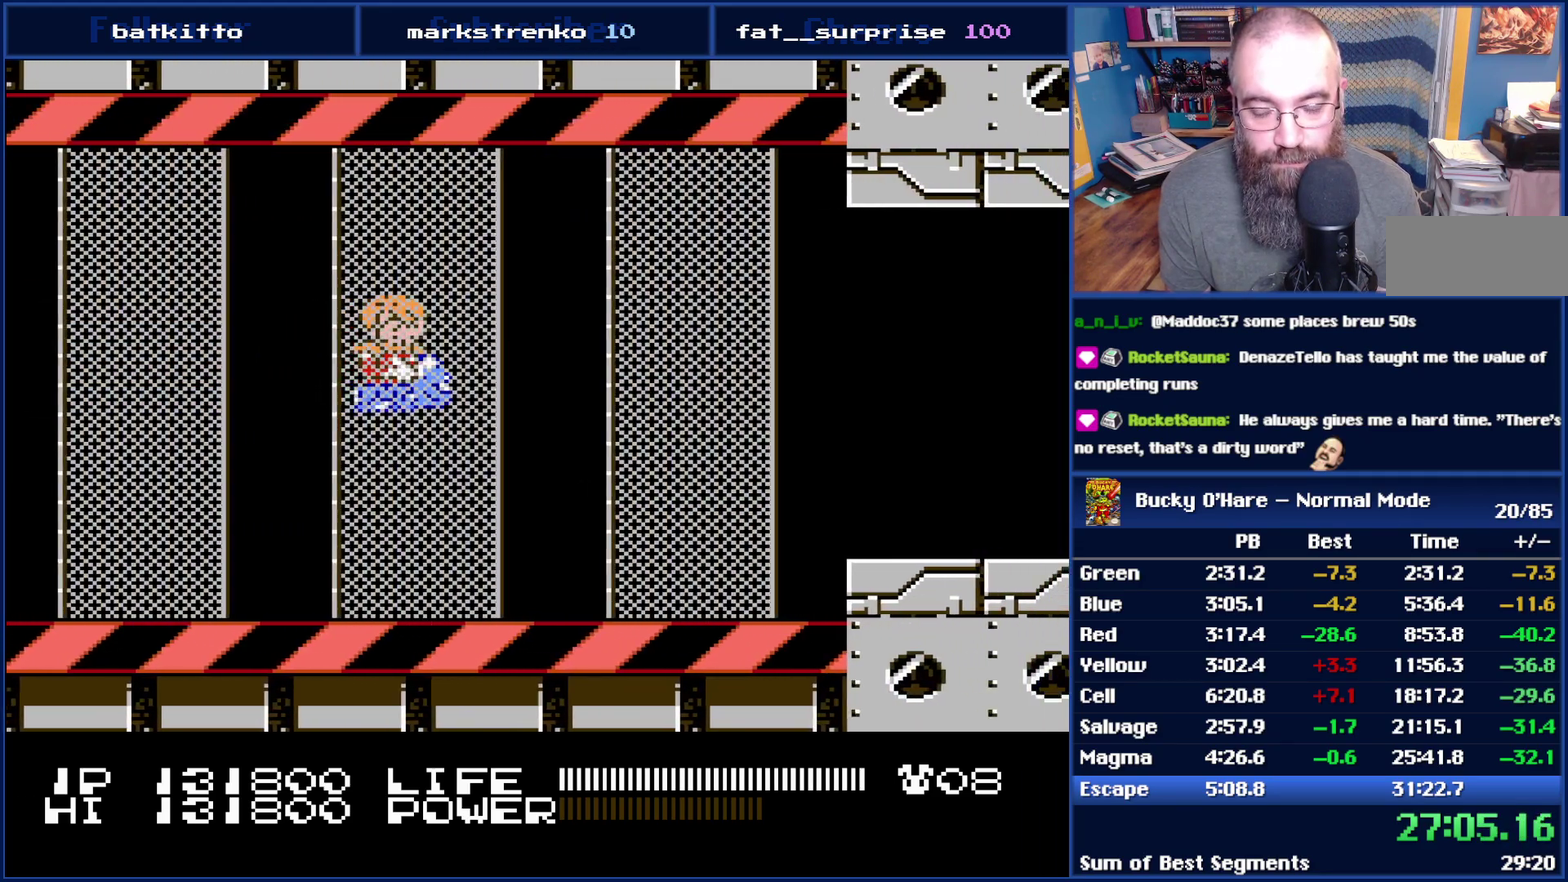
{"buttons": [], "events": []}
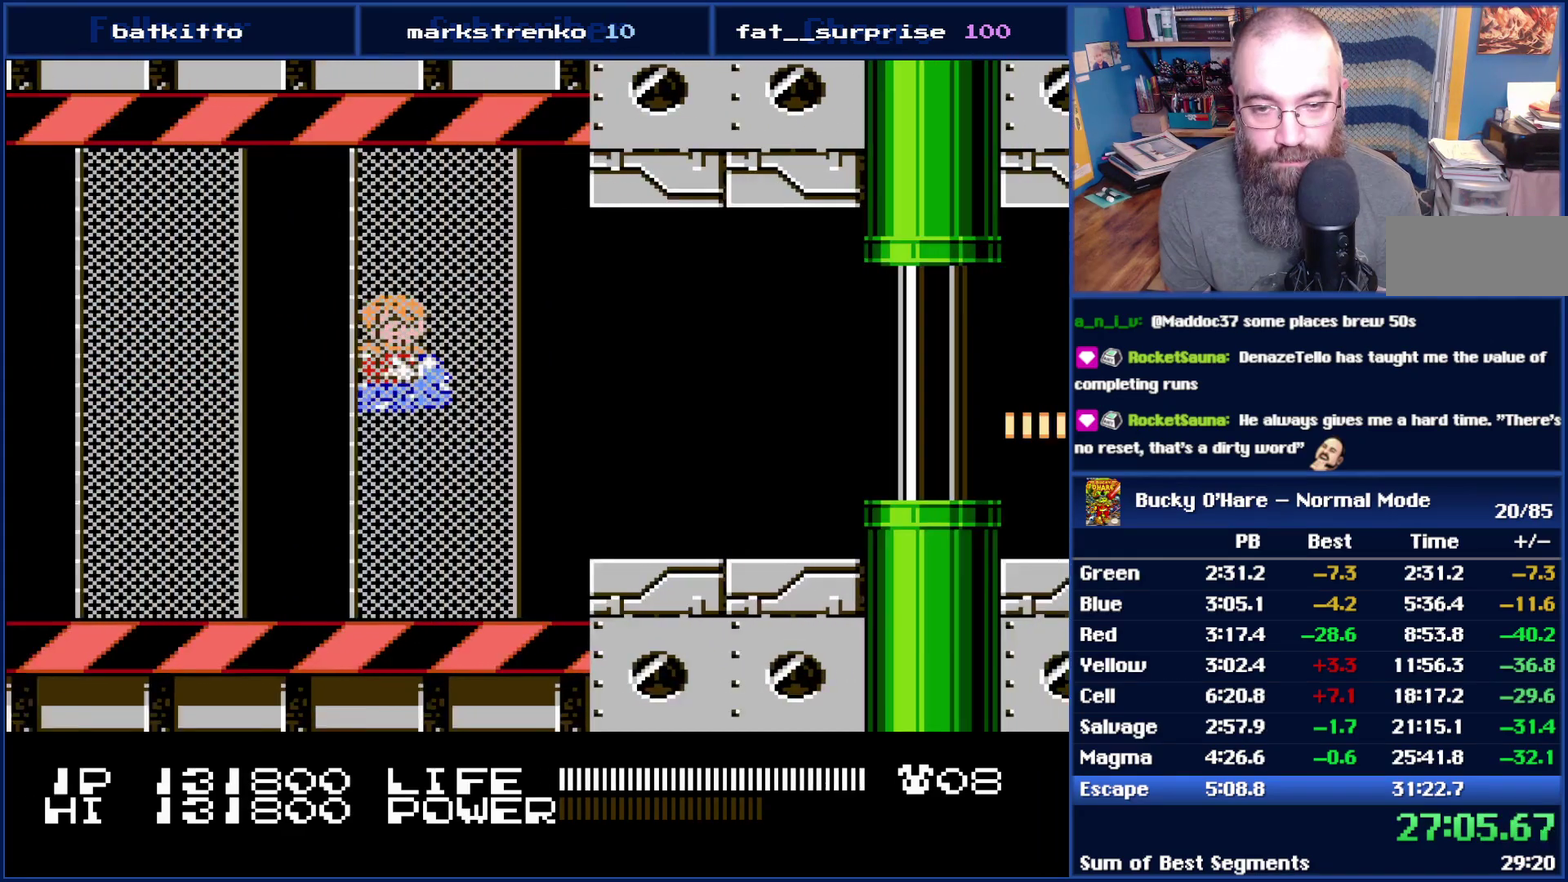
{"buttons": ["B", "DPAD_RIGHT"], "events": [[83, "DPAD_RIGHT", "down"], [117, "B", "down"]]}
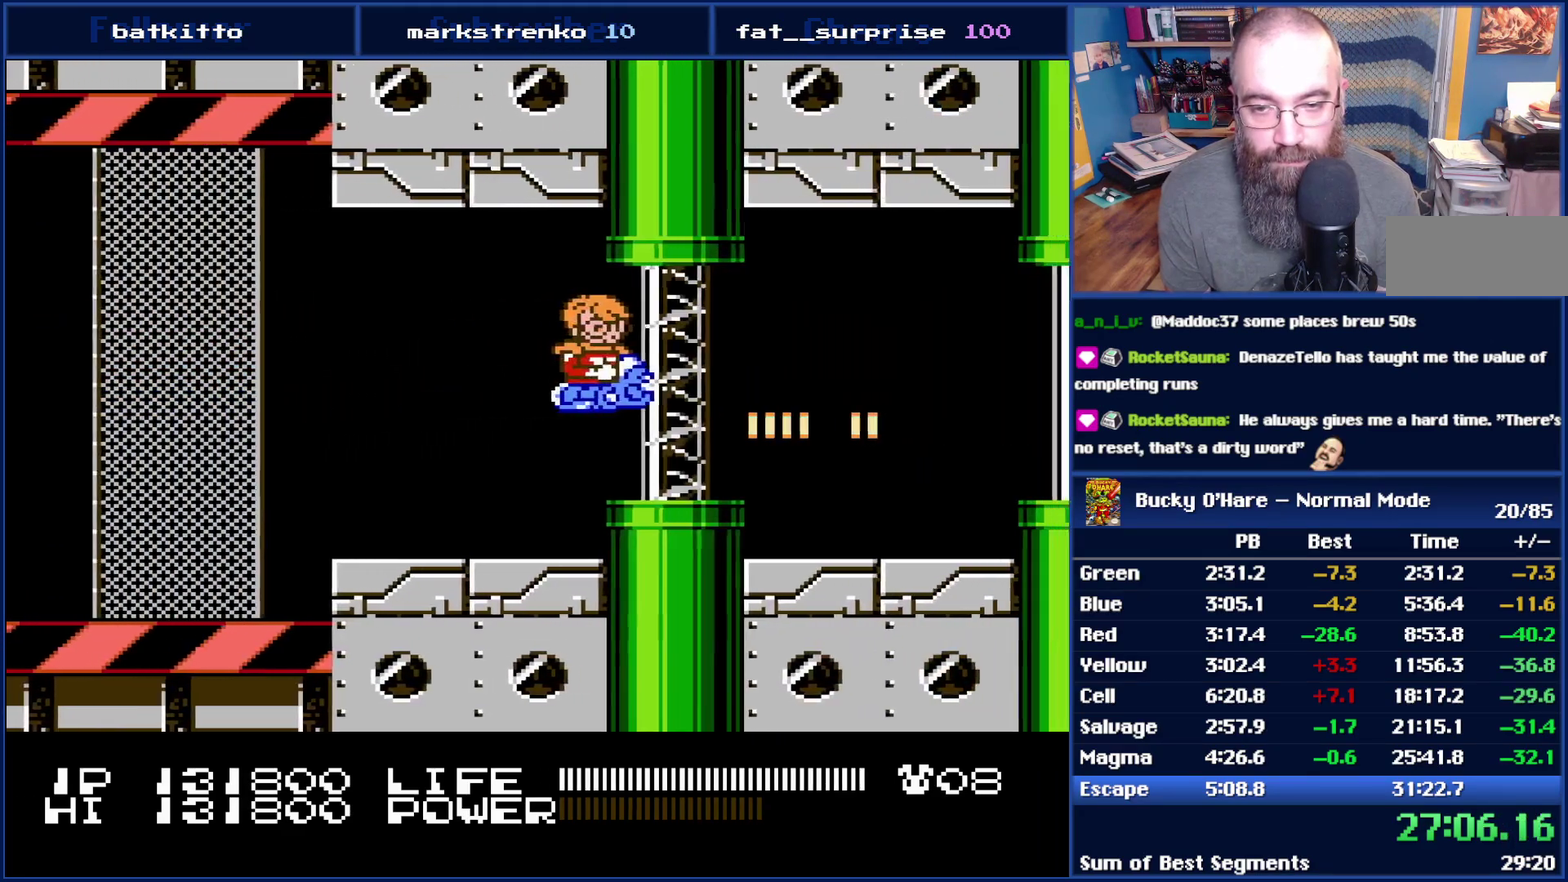
{"buttons": ["B", "DPAD_RIGHT"], "events": []}
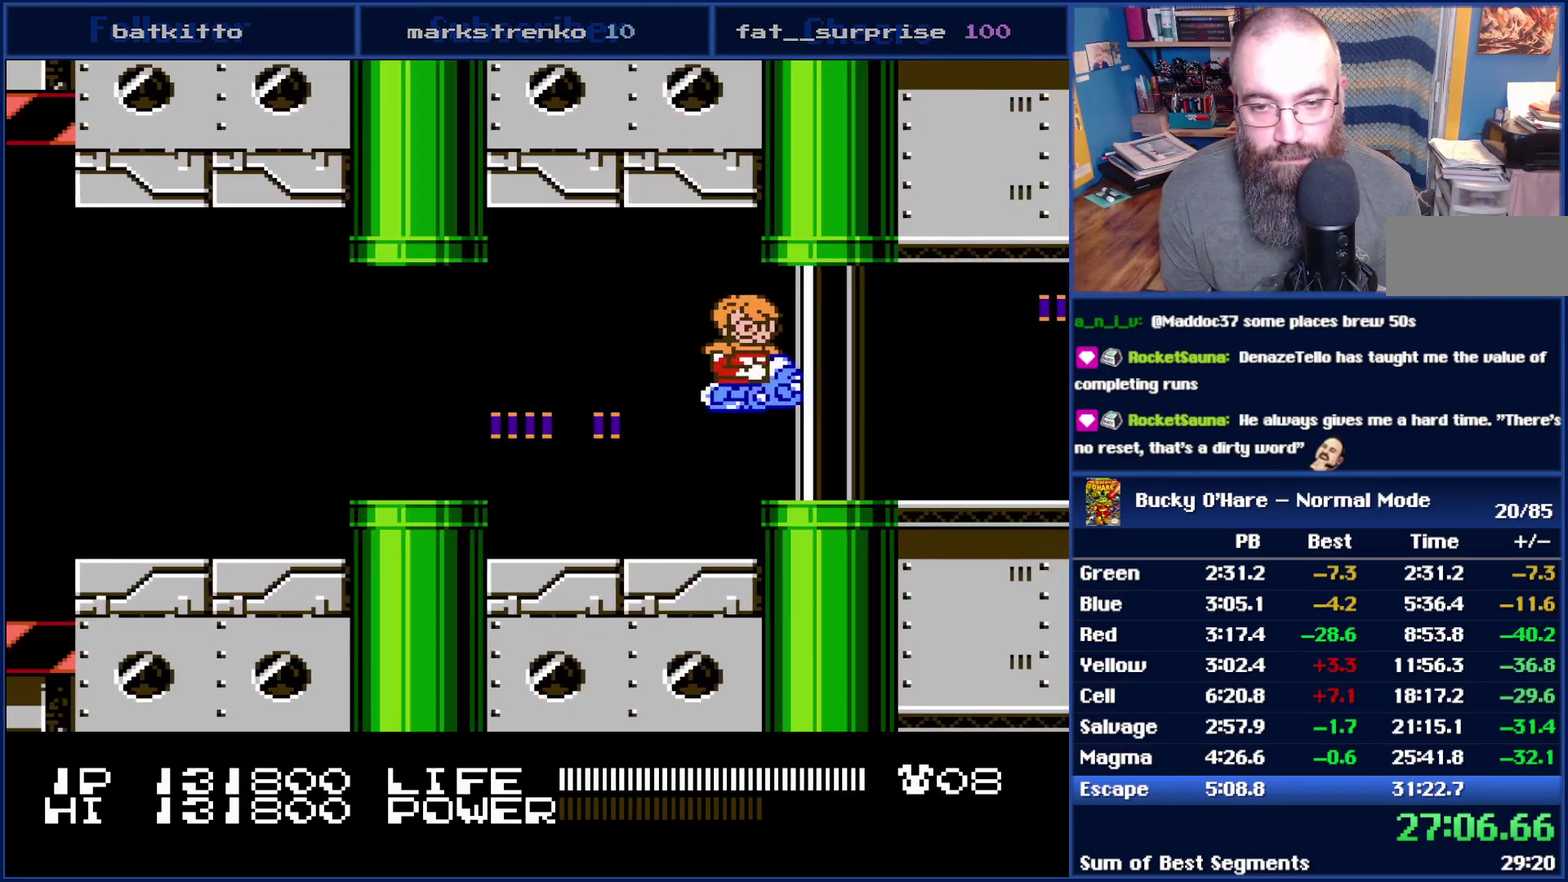
{"buttons": ["B", "DPAD_RIGHT"], "events": []}